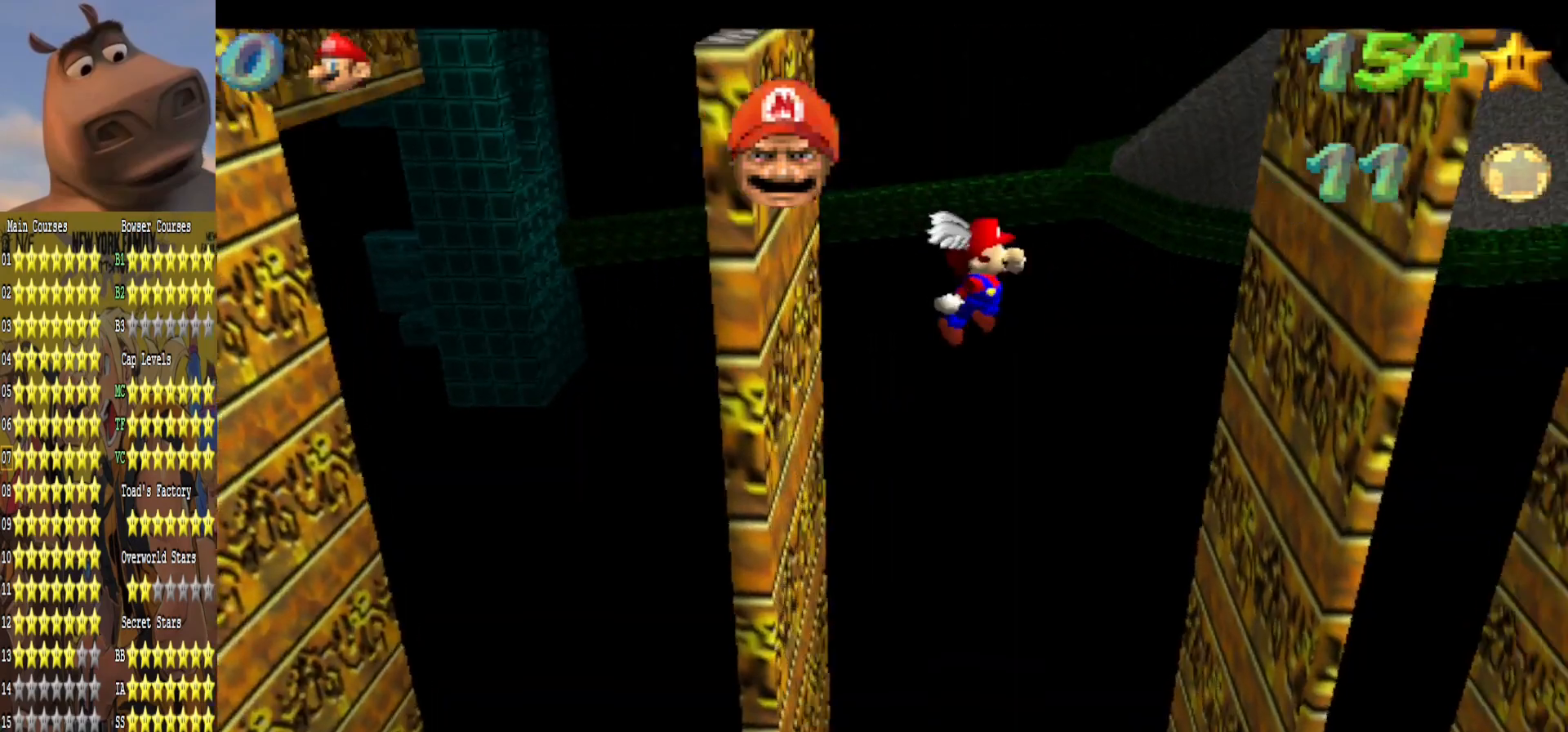
Gameplay with a controller (Xbox layout); each line is a JSON object with the inputs held at the frame after it. "events" lists button and stick changes between this image and that frame as [ms after this image, input, new state], when the widget could be followed in between.
{"buttons": ["A"], "left_stick": "left", "right_stick": "center", "events": [[167, "A", "up"], [367, "A", "down"], [450, "left_stick", "left"]]}
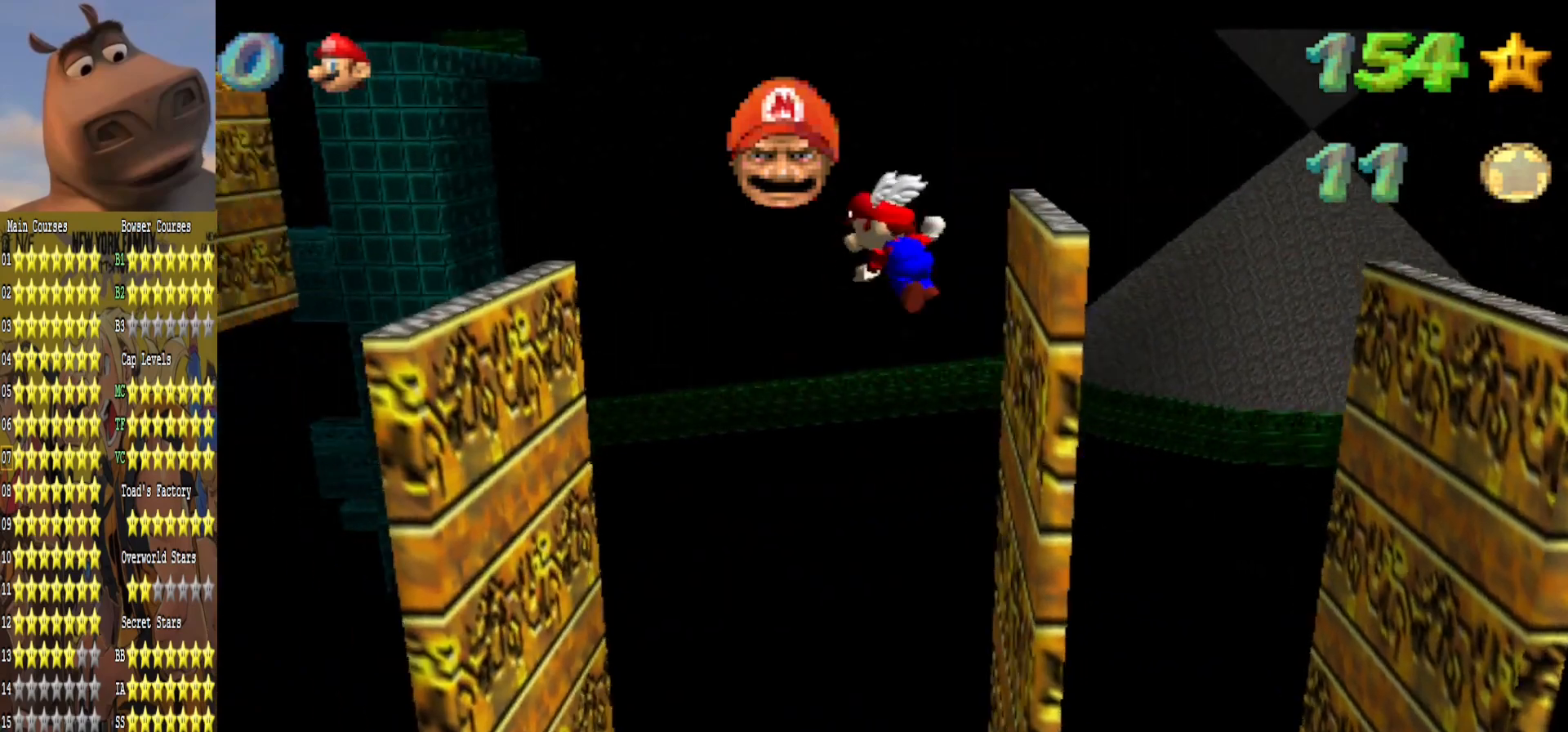
{"buttons": [], "left_stick": "center", "right_stick": "center", "events": [[300, "A", "up"], [300, "left_stick", "center"]]}
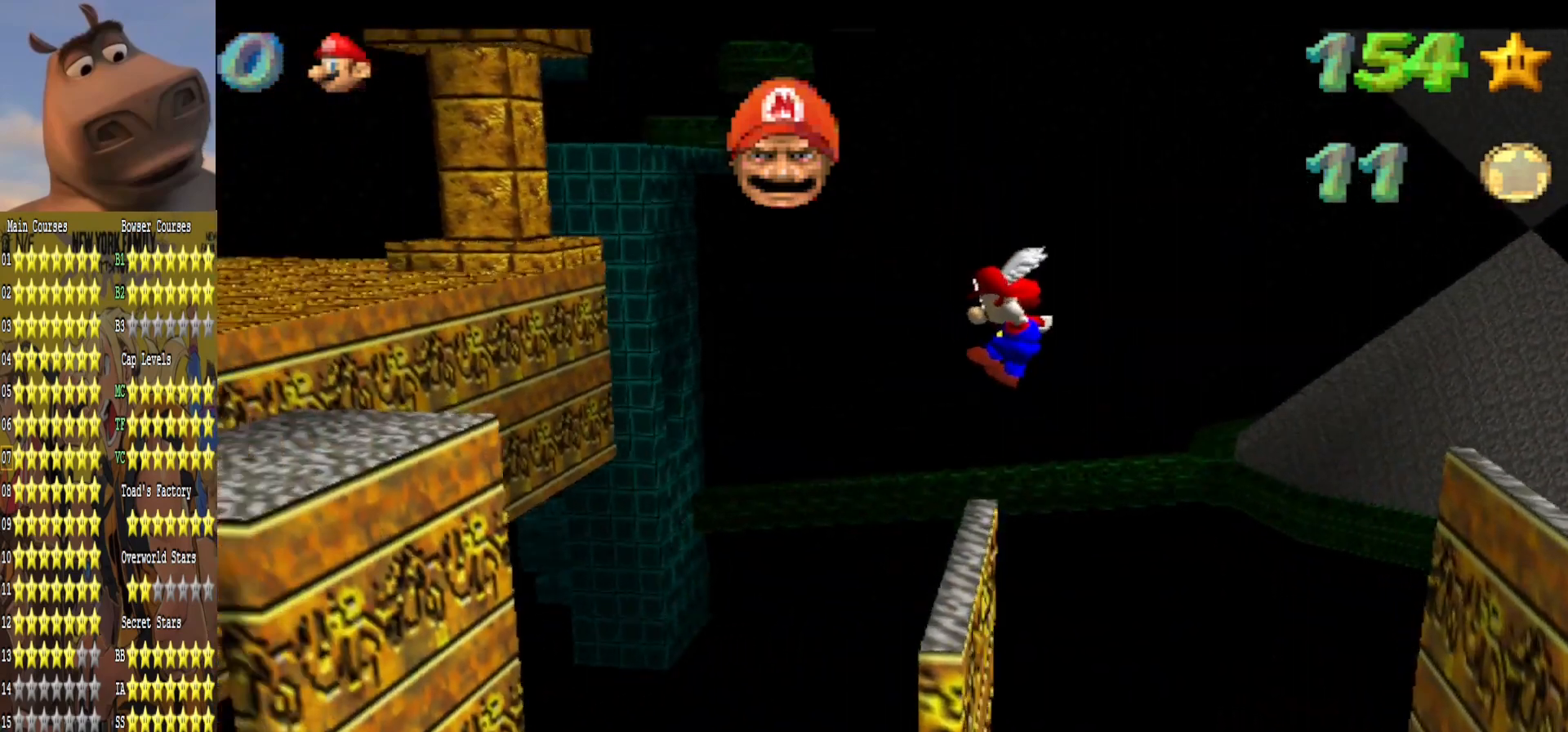
{"buttons": [], "left_stick": "down-left", "right_stick": "center", "events": [[283, "left_stick", "down"], [483, "left_stick", "down-left"]]}
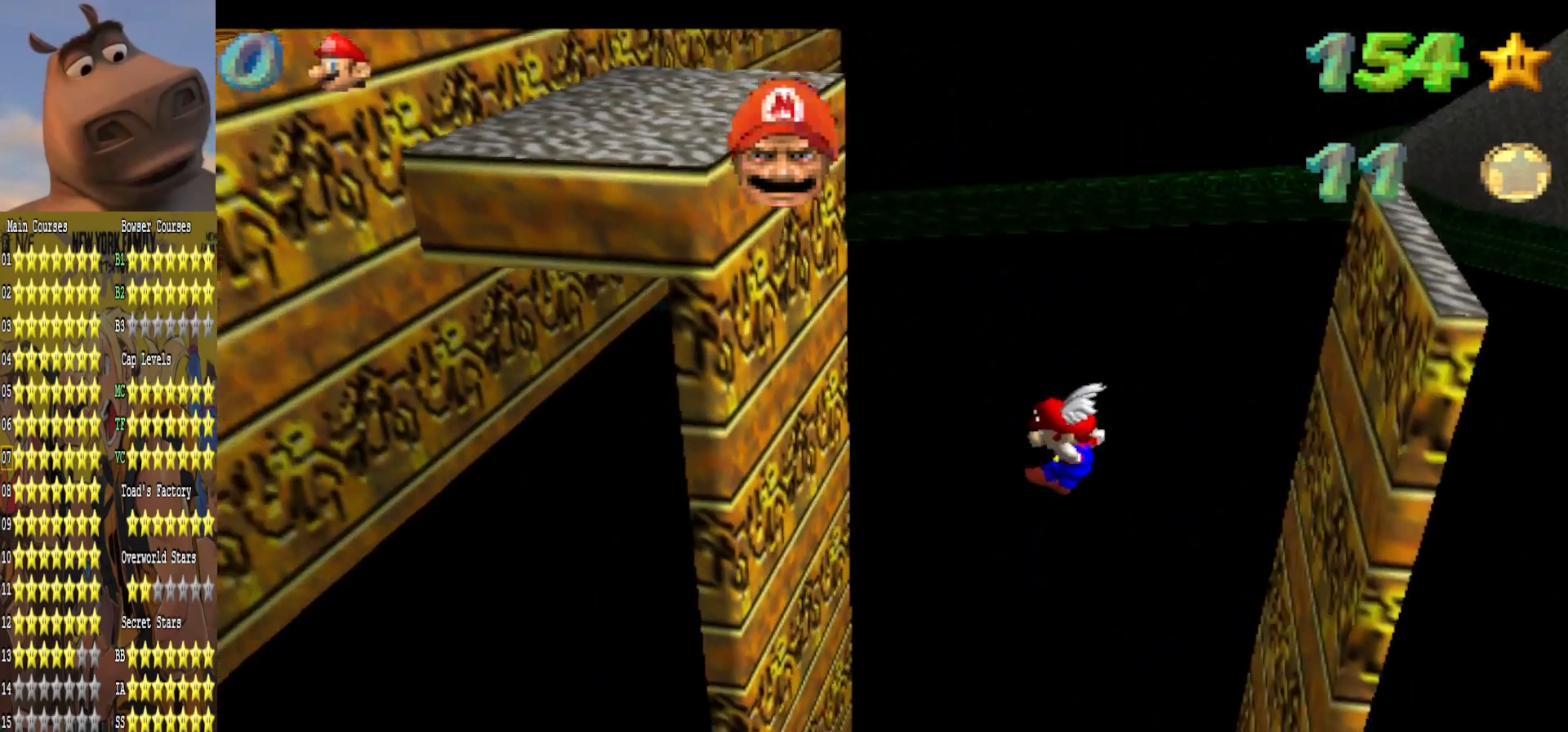
{"buttons": ["A"], "left_stick": "down-left", "right_stick": "center", "events": [[450, "A", "down"]]}
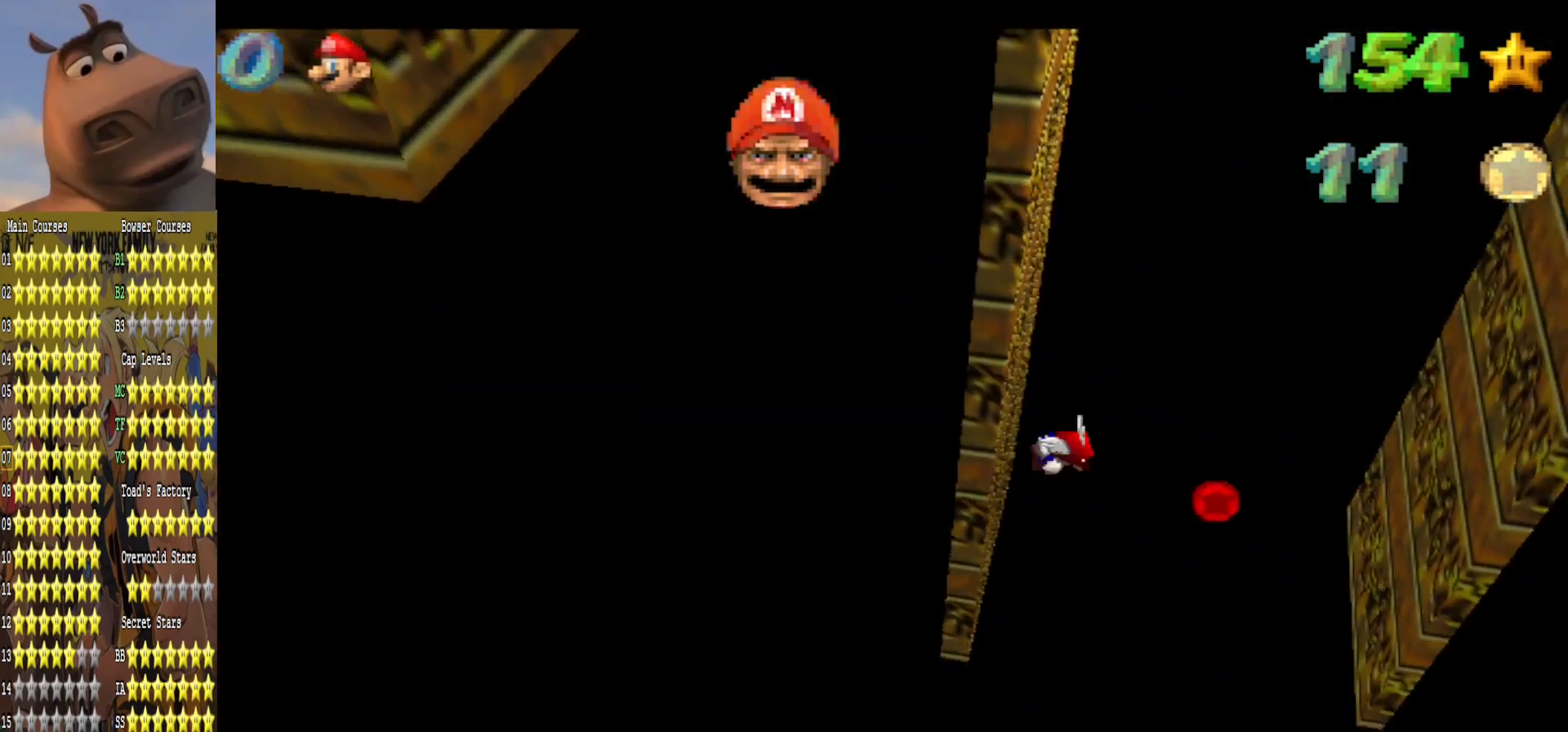
{"buttons": [], "left_stick": "right", "right_stick": "center", "events": [[83, "A", "up"], [83, "left_stick", "center"], [167, "left_stick", "right"]]}
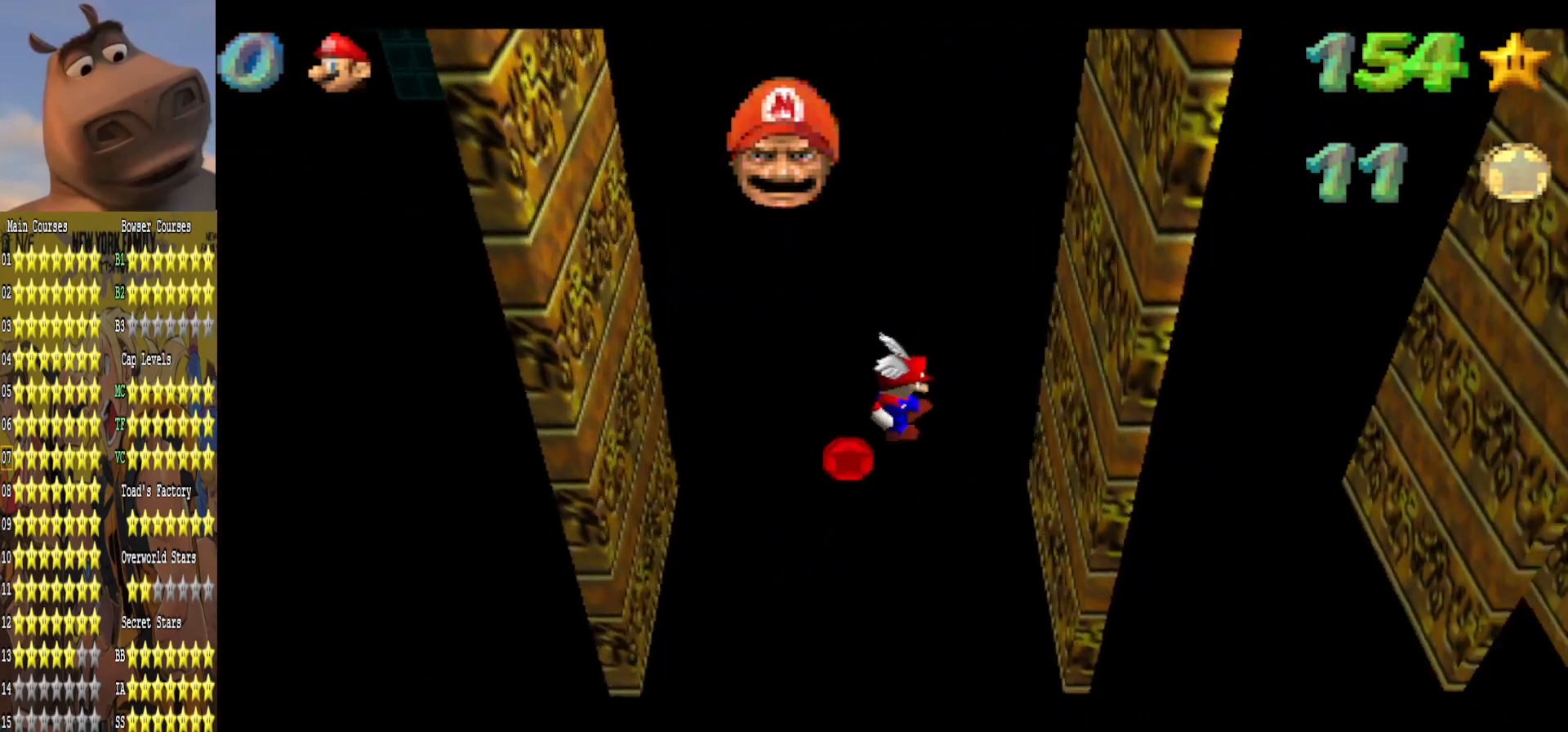
{"buttons": ["A"], "left_stick": "left", "right_stick": "center", "events": [[300, "left_stick", "left"], [317, "A", "down"]]}
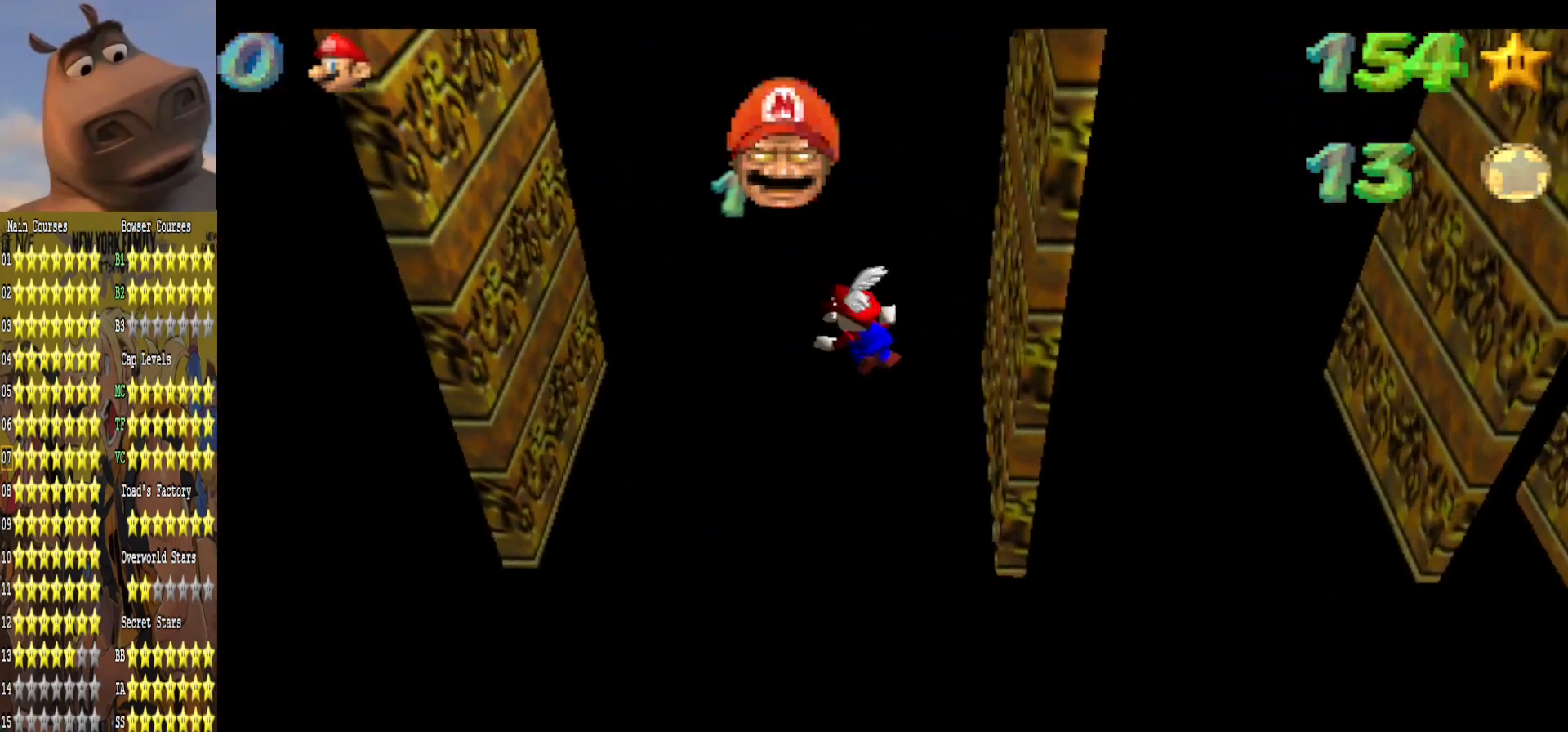
{"buttons": ["A"], "left_stick": "left", "right_stick": "center", "events": [[300, "A", "up"], [500, "A", "down"]]}
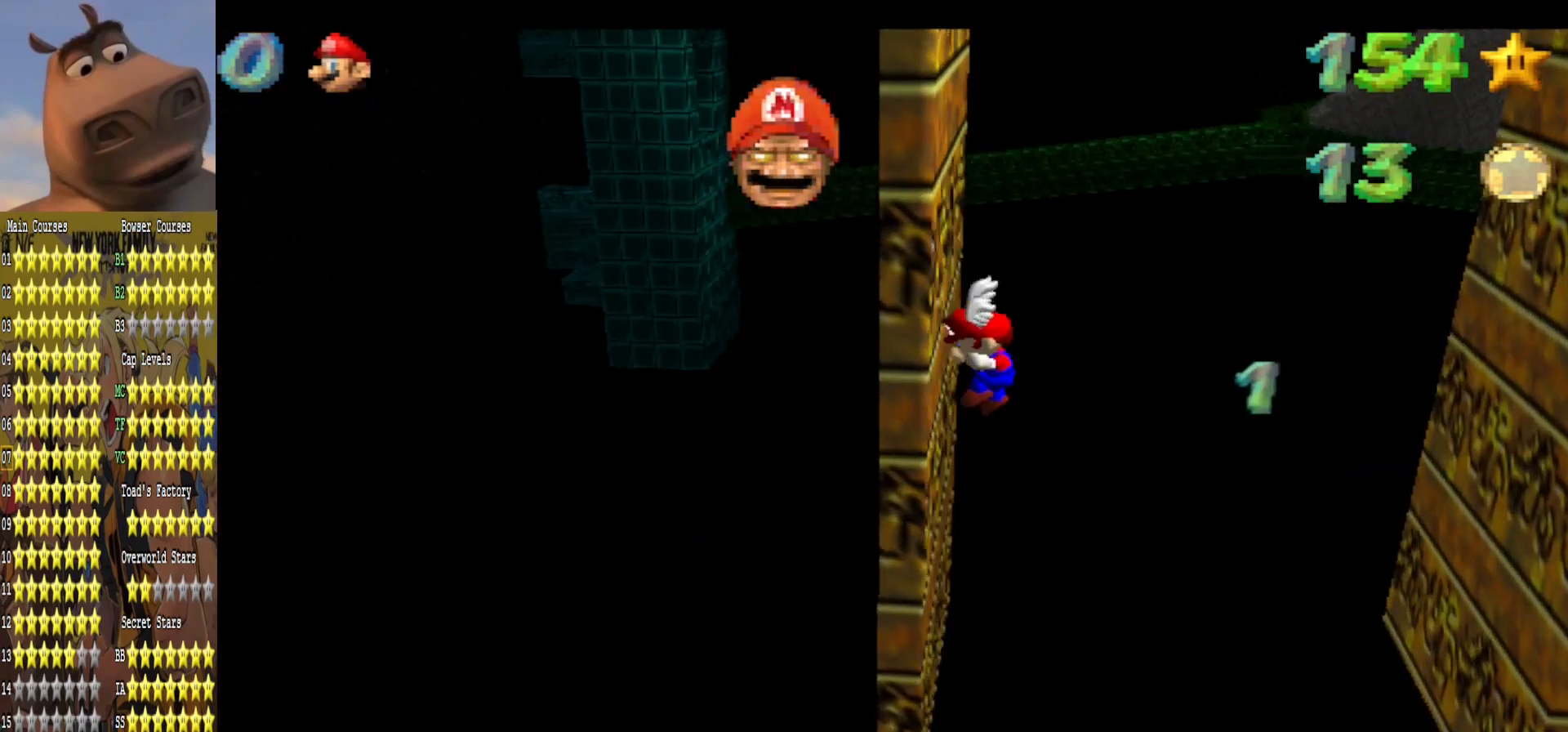
{"buttons": ["A"], "left_stick": "right", "right_stick": "center", "events": [[33, "left_stick", "right"]]}
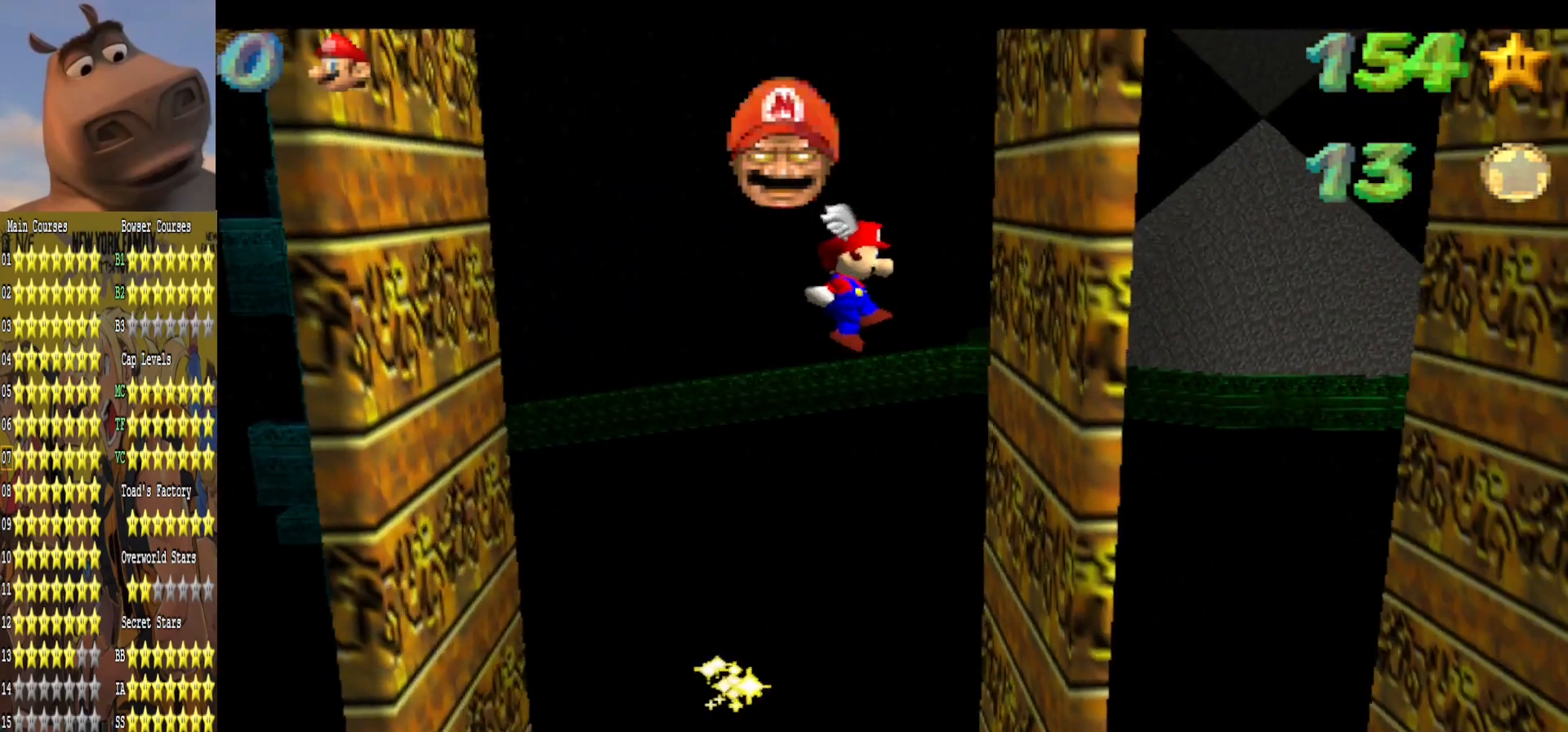
{"buttons": ["A"], "left_stick": "left", "right_stick": "center", "events": [[17, "A", "up"], [183, "left_stick", "left"], [200, "A", "down"]]}
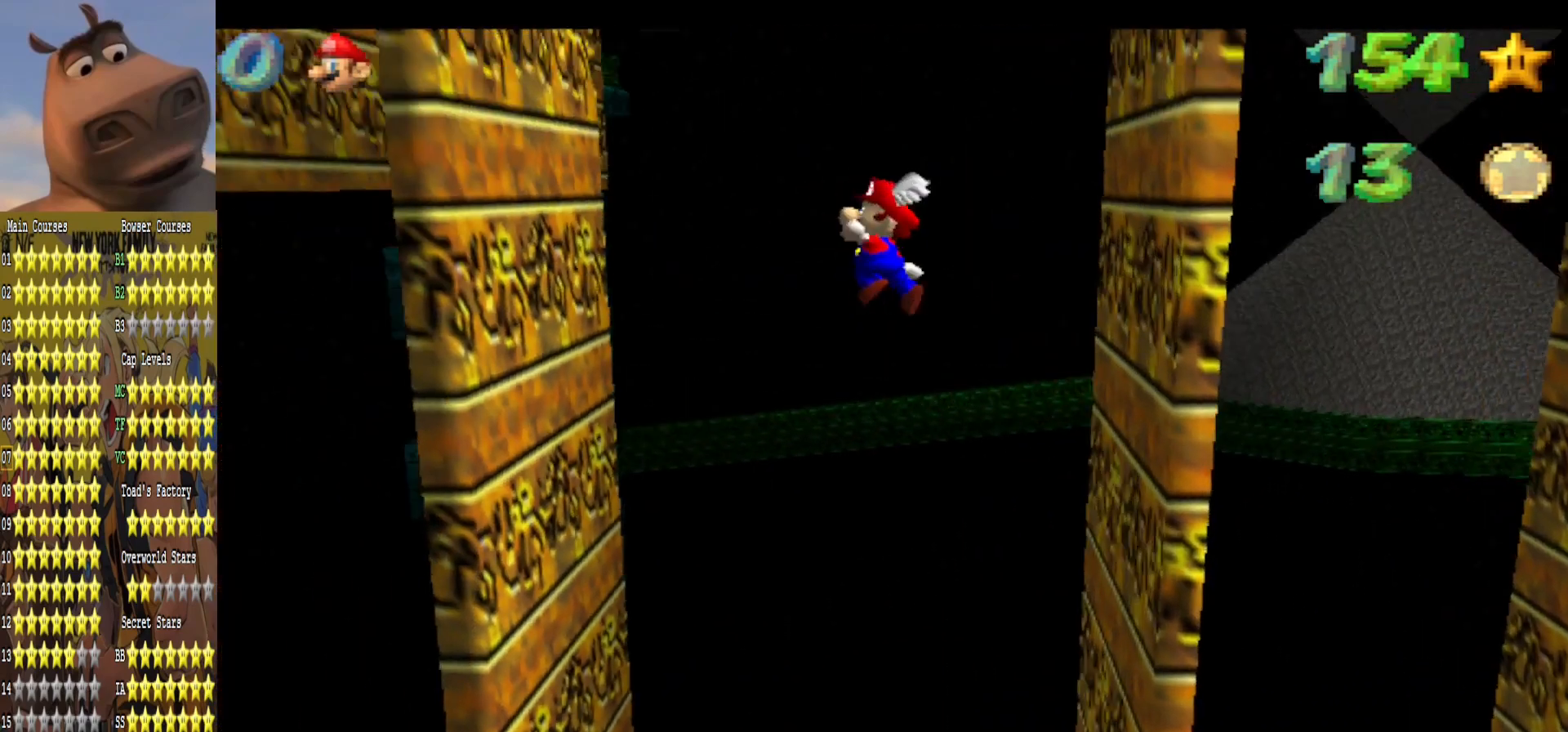
{"buttons": ["A"], "left_stick": "right", "right_stick": "center", "events": [[100, "A", "up"], [367, "left_stick", "center"], [417, "A", "down"], [417, "left_stick", "right"]]}
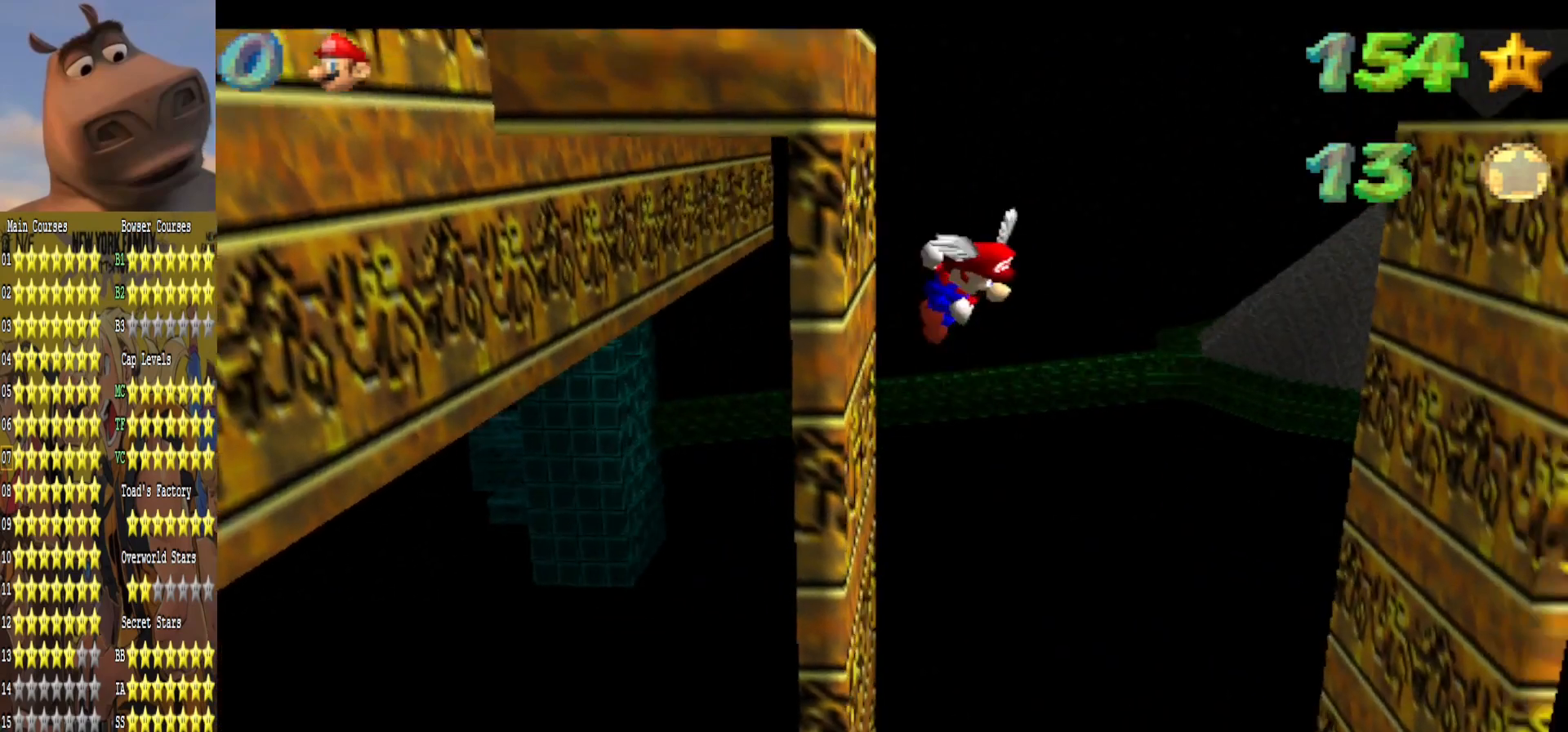
{"buttons": [], "left_stick": "right", "right_stick": "center", "events": [[83, "A", "up"], [233, "left_stick", "center"], [383, "left_stick", "right"]]}
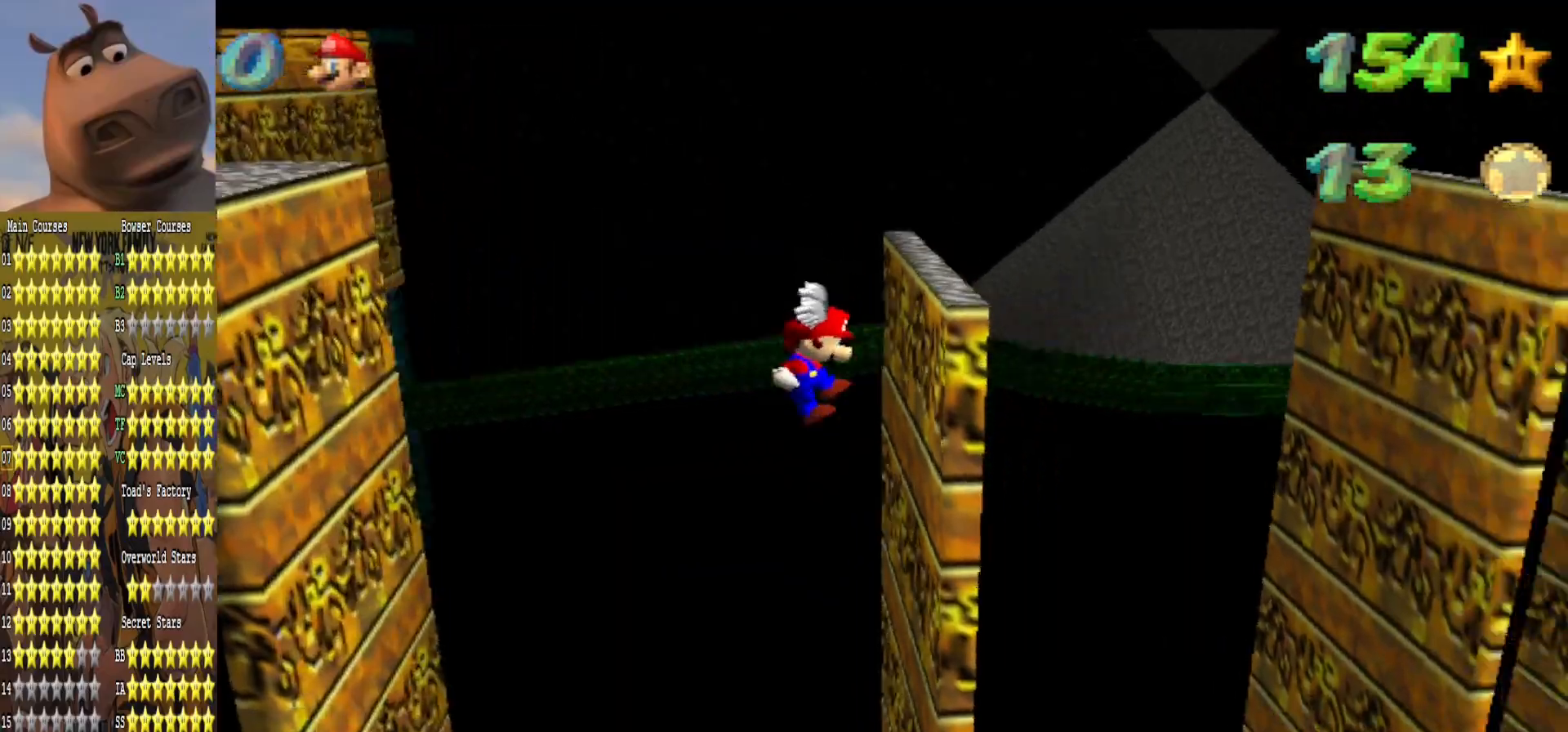
{"buttons": ["A"], "left_stick": "left", "right_stick": "center", "events": [[100, "A", "down"], [167, "left_stick", "left"]]}
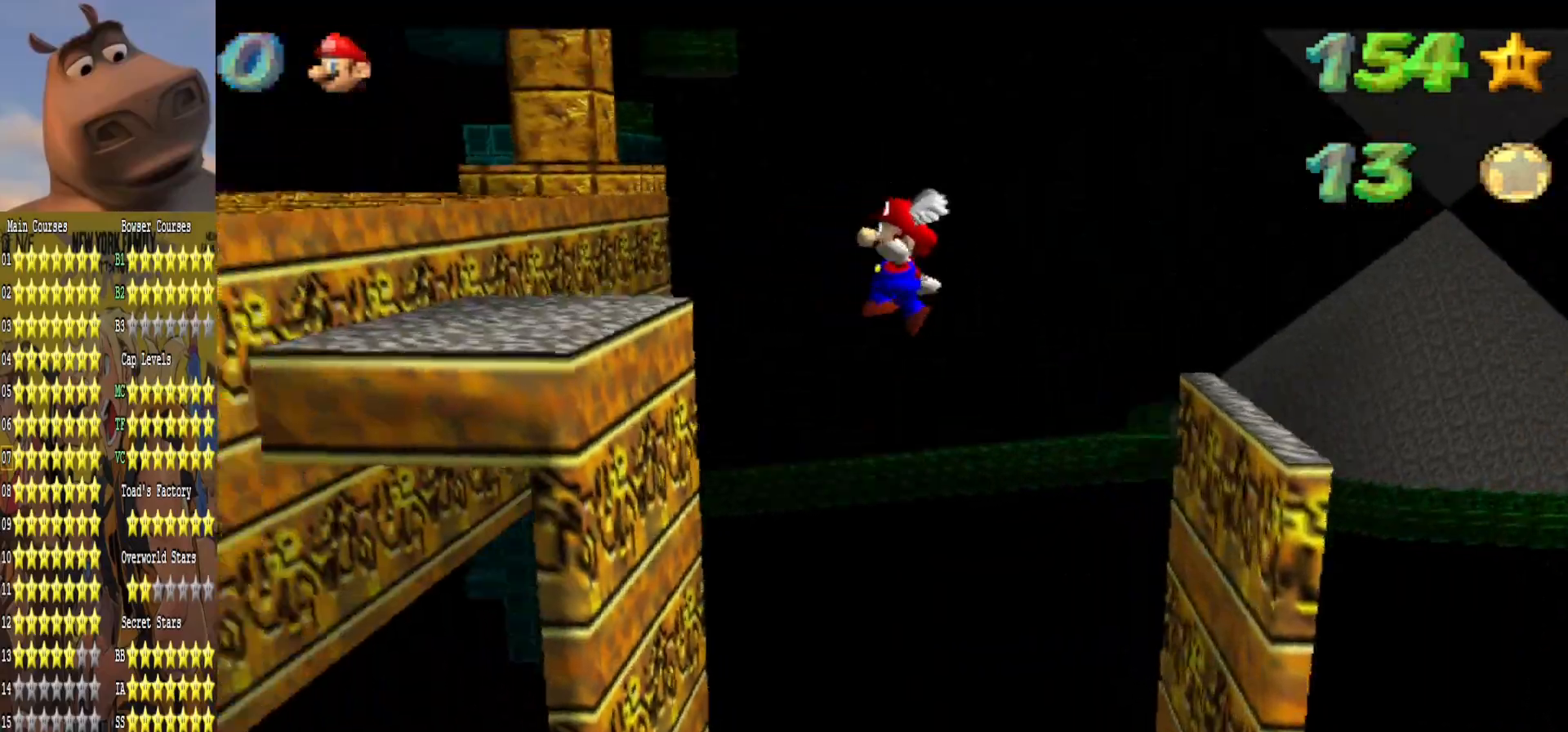
{"buttons": ["A"], "left_stick": "up-left", "right_stick": "center", "events": [[183, "A", "up"], [283, "left_stick", "up-right"], [450, "A", "down"], [500, "left_stick", "up-left"]]}
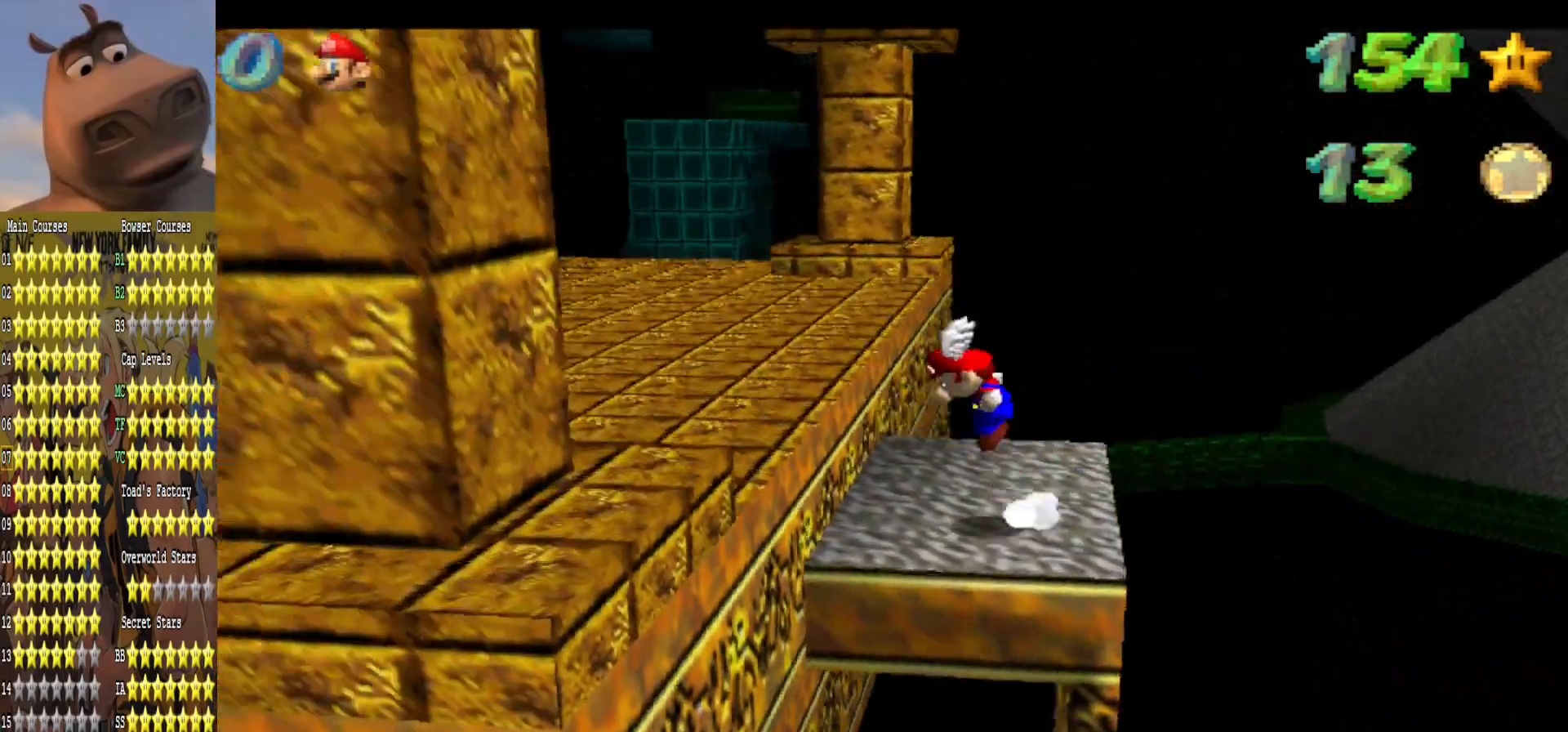
{"buttons": [], "left_stick": "up-left", "right_stick": "right", "events": [[217, "B", "down"], [283, "A", "up"], [333, "B", "up"], [500, "right_stick", "right"]]}
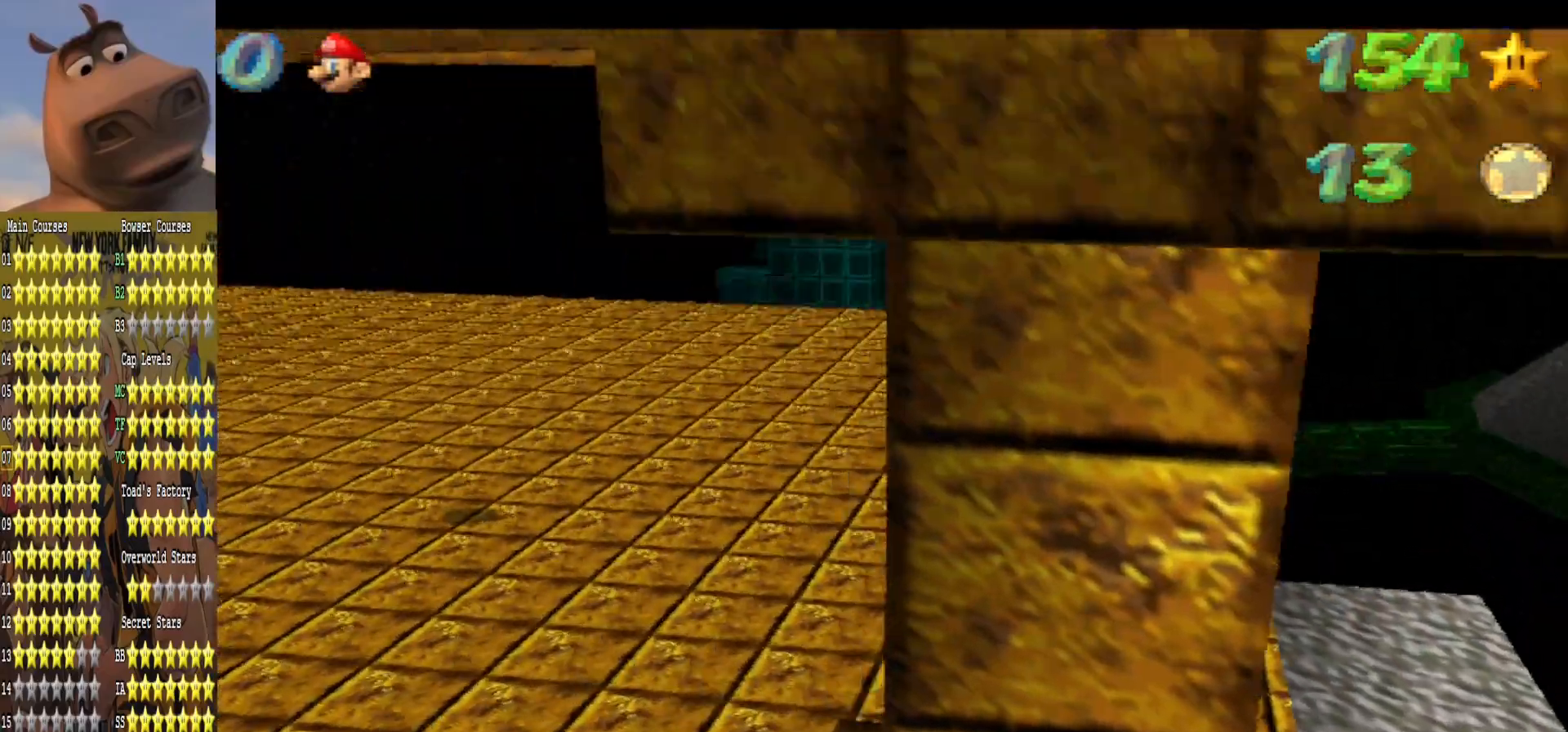
{"buttons": [], "left_stick": "up", "right_stick": "center", "events": [[133, "right_stick", "center"], [217, "right_stick", "right"], [367, "right_stick", "center"], [500, "left_stick", "up"]]}
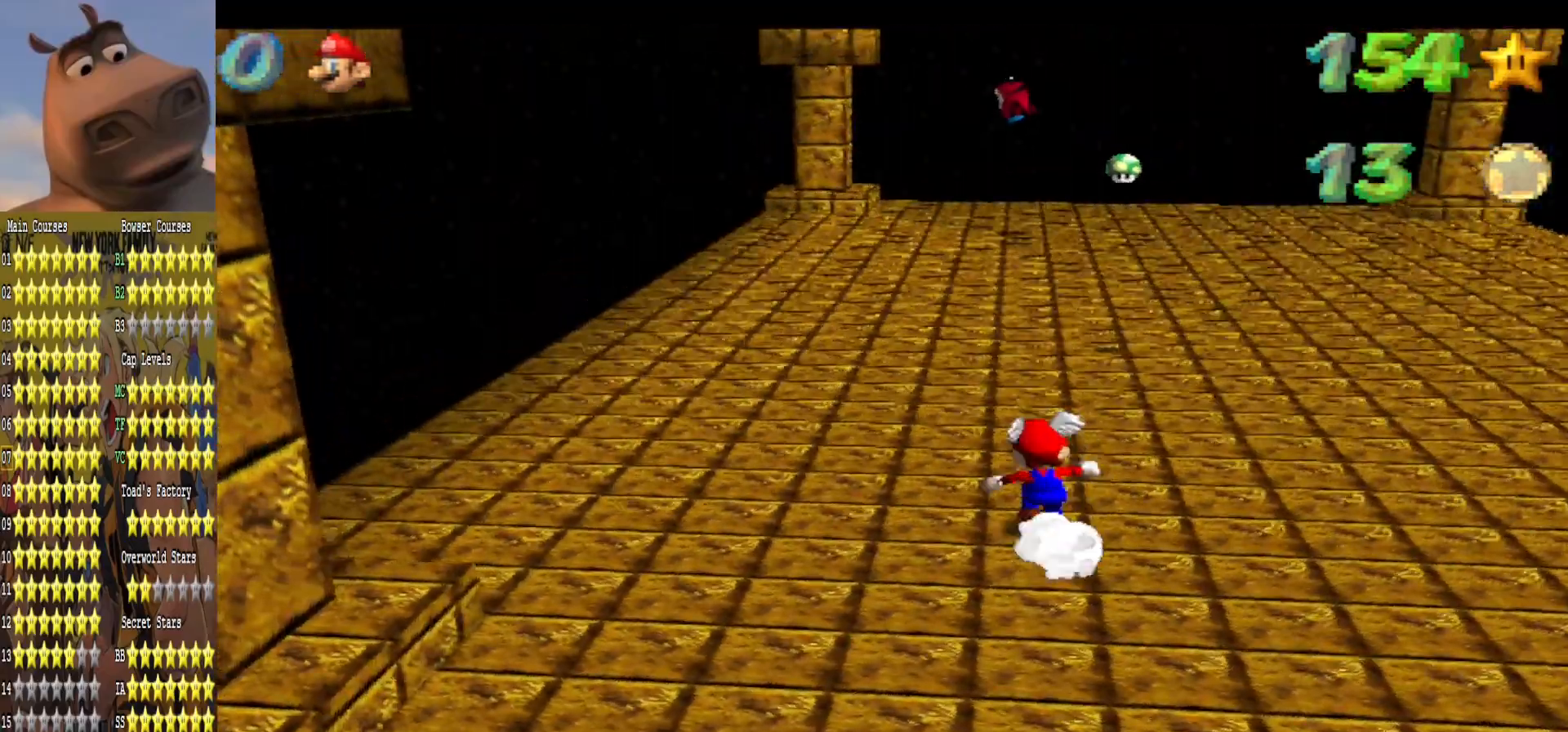
{"buttons": [], "left_stick": "up-right", "right_stick": "center", "events": [[233, "left_stick", "up-right"]]}
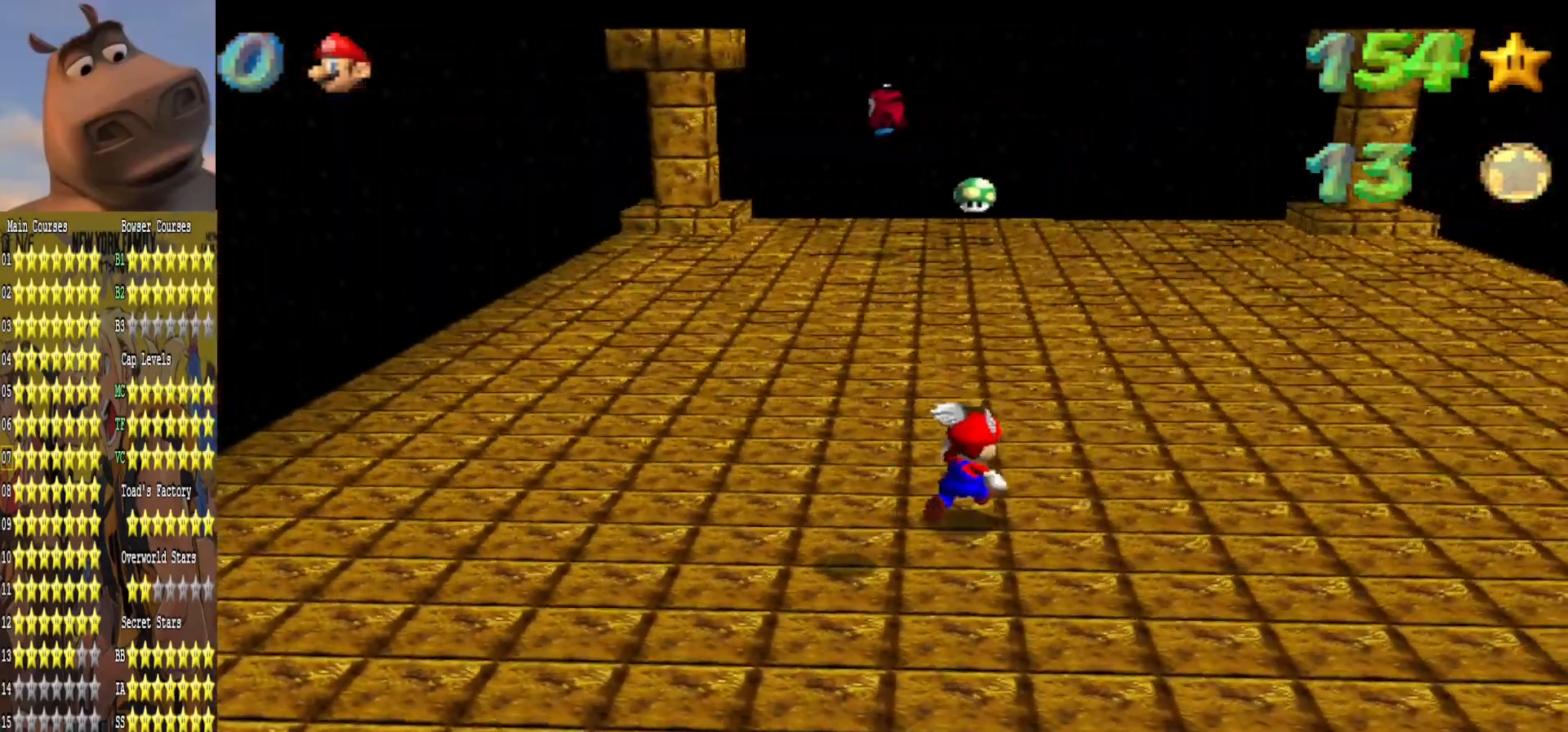
{"buttons": ["B"], "left_stick": "up", "right_stick": "center", "events": [[50, "left_stick", "up"], [183, "A", "down"], [383, "A", "up"], [433, "B", "down"]]}
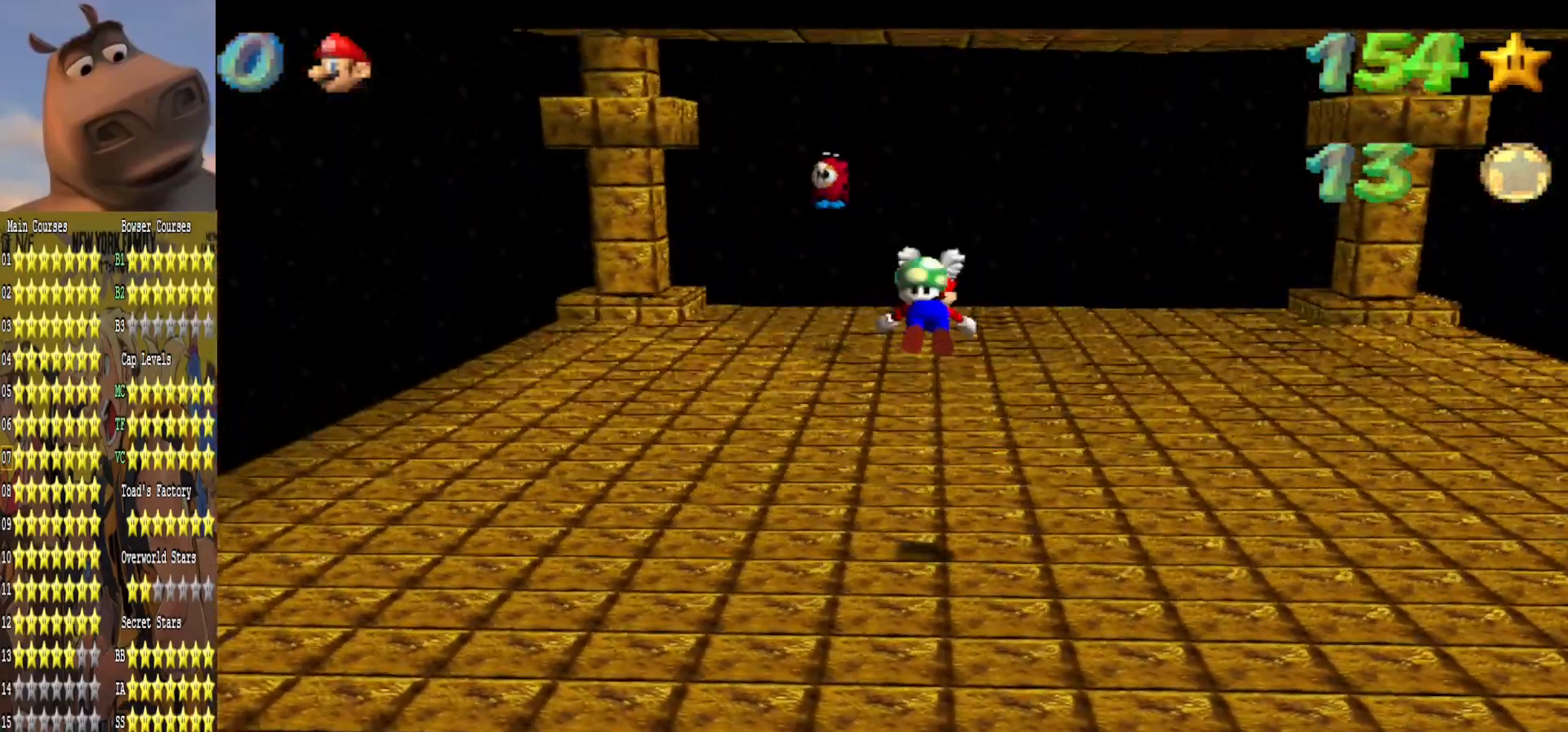
{"buttons": ["A"], "left_stick": "up-left", "right_stick": "center", "events": [[67, "B", "up"], [67, "left_stick", "up-left"], [433, "A", "down"]]}
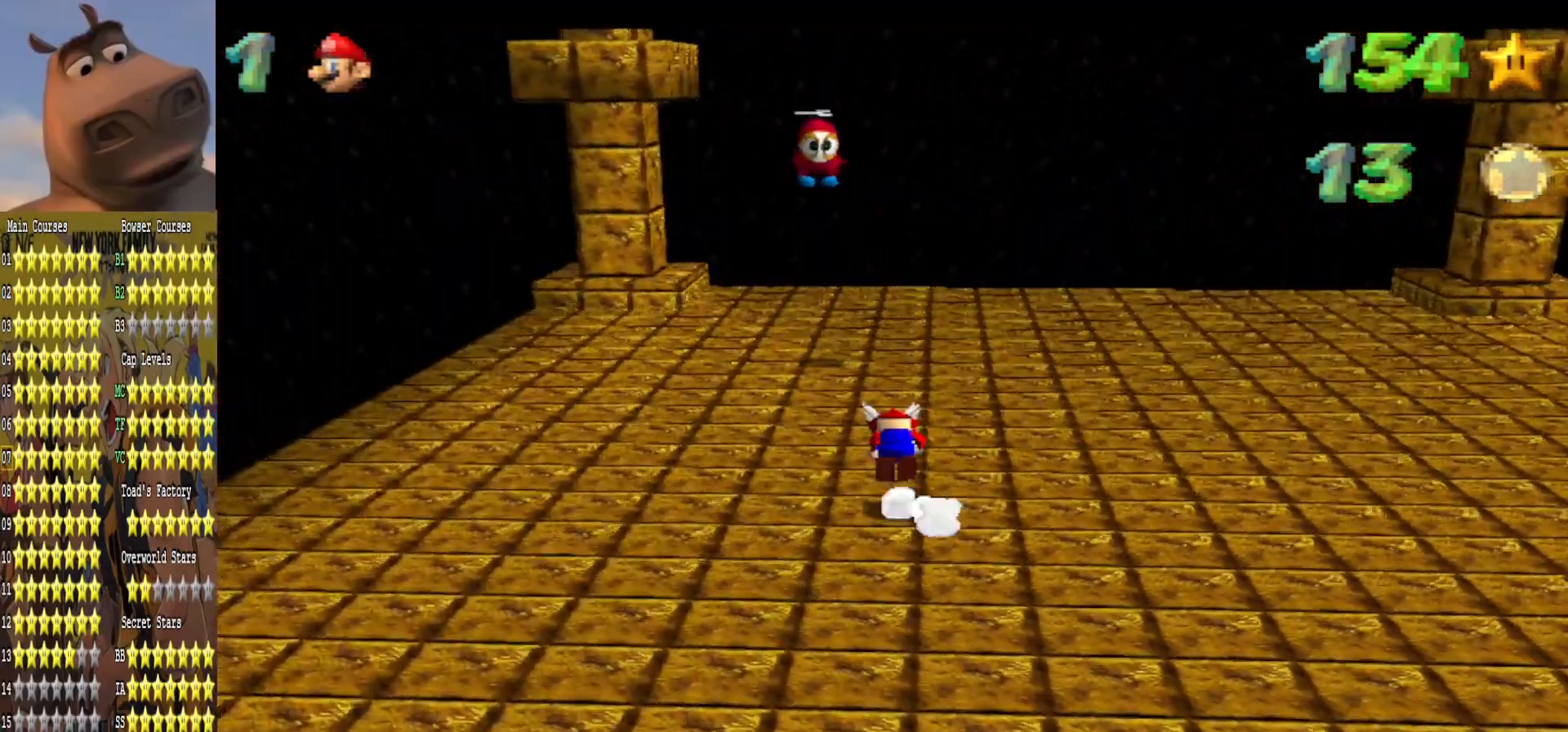
{"buttons": [], "left_stick": "up", "right_stick": "center", "events": [[50, "A", "up"], [167, "right_stick", "right"], [233, "left_stick", "up"], [300, "right_stick", "center"]]}
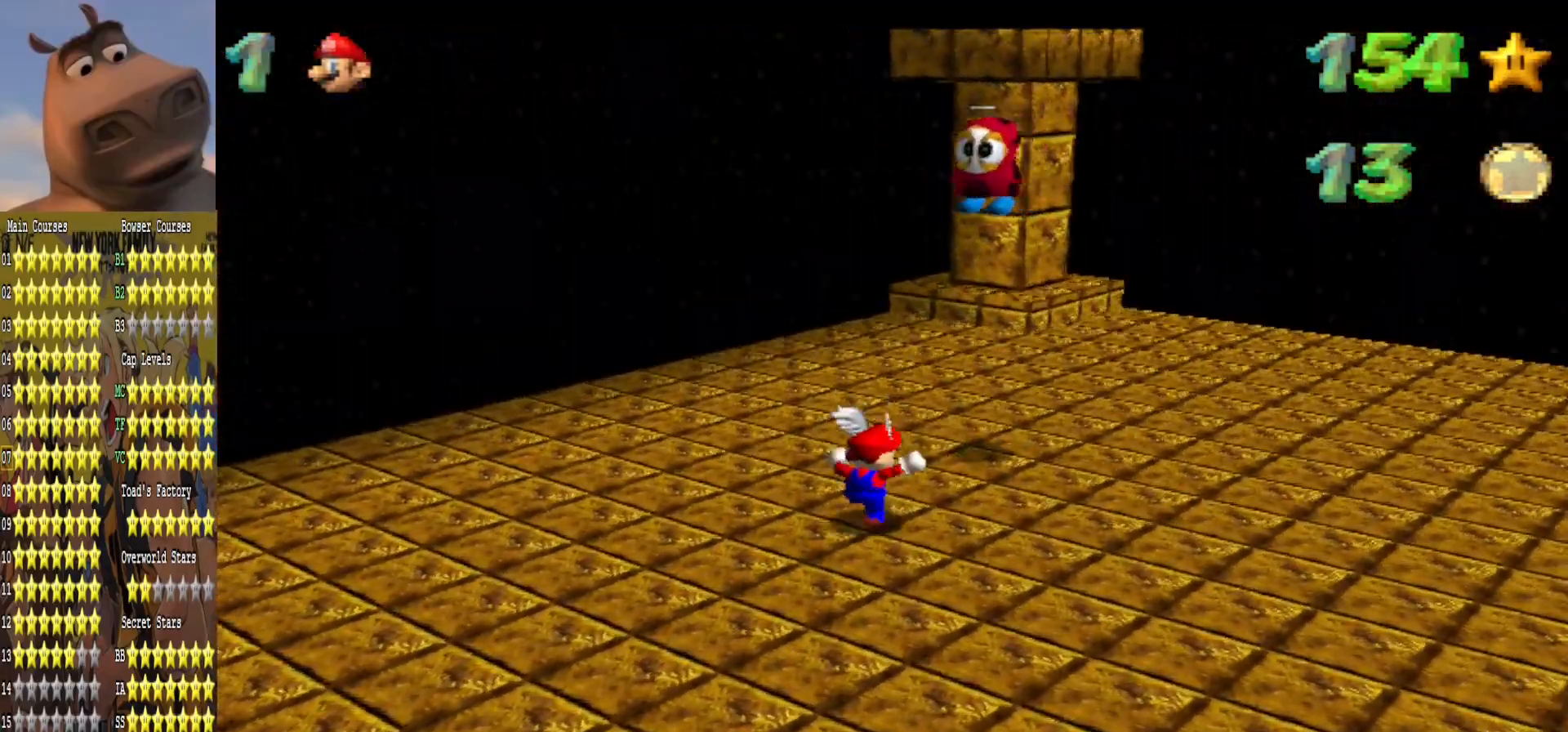
{"buttons": [], "left_stick": "down", "right_stick": "center", "events": [[100, "A", "down"], [167, "left_stick", "right"], [217, "L2", "down"], [233, "A", "up"], [233, "left_stick", "center"], [300, "left_stick", "down"], [450, "L2", "up"]]}
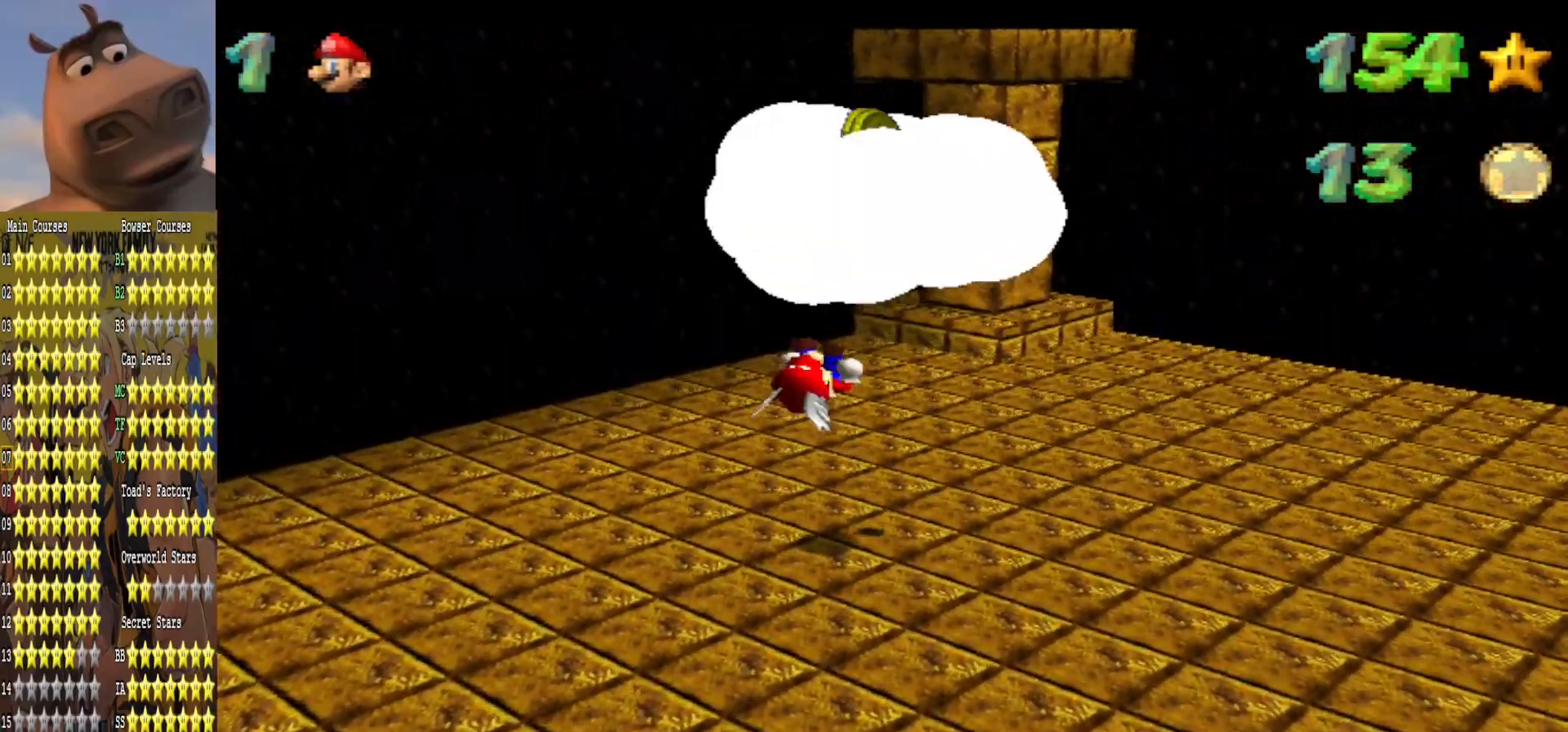
{"buttons": [], "left_stick": "center", "right_stick": "center", "events": [[50, "left_stick", "center"]]}
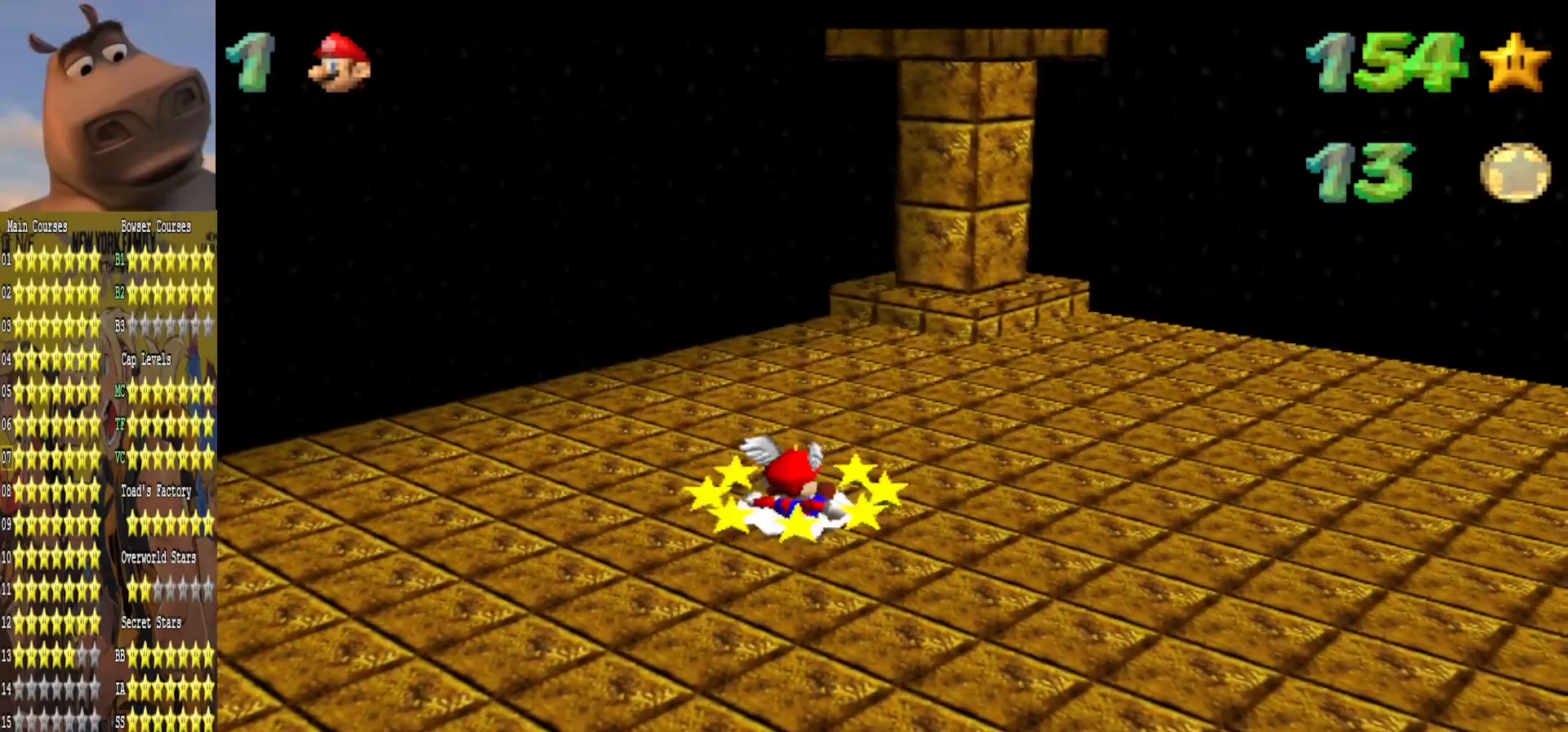
{"buttons": [], "left_stick": "up-right", "right_stick": "center", "events": [[83, "left_stick", "right"], [233, "left_stick", "up-right"]]}
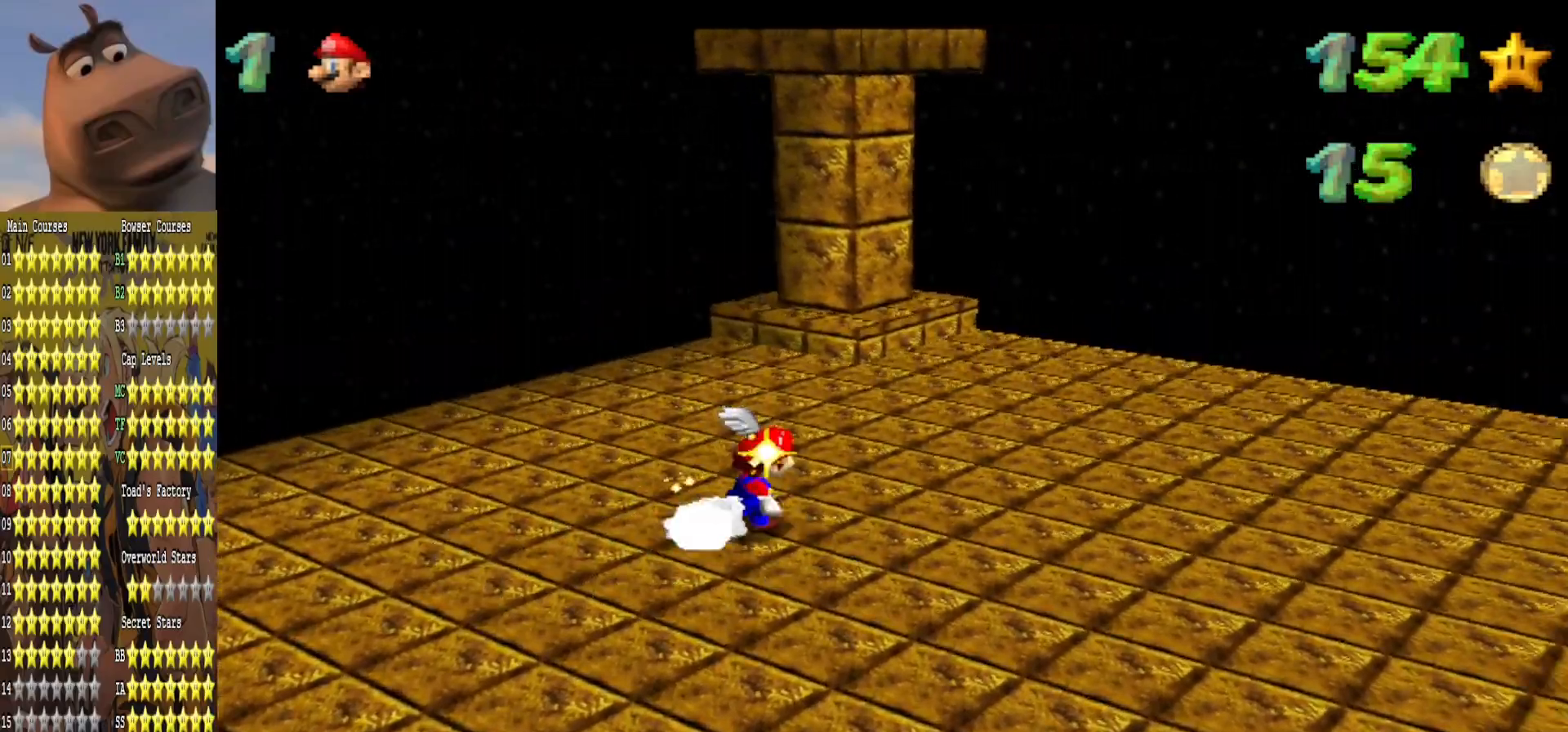
{"buttons": [], "left_stick": "left", "right_stick": "right", "events": [[67, "right_stick", "right"], [83, "left_stick", "down-right"], [233, "right_stick", "center"], [250, "left_stick", "down-left"], [333, "left_stick", "left"], [350, "right_stick", "right"]]}
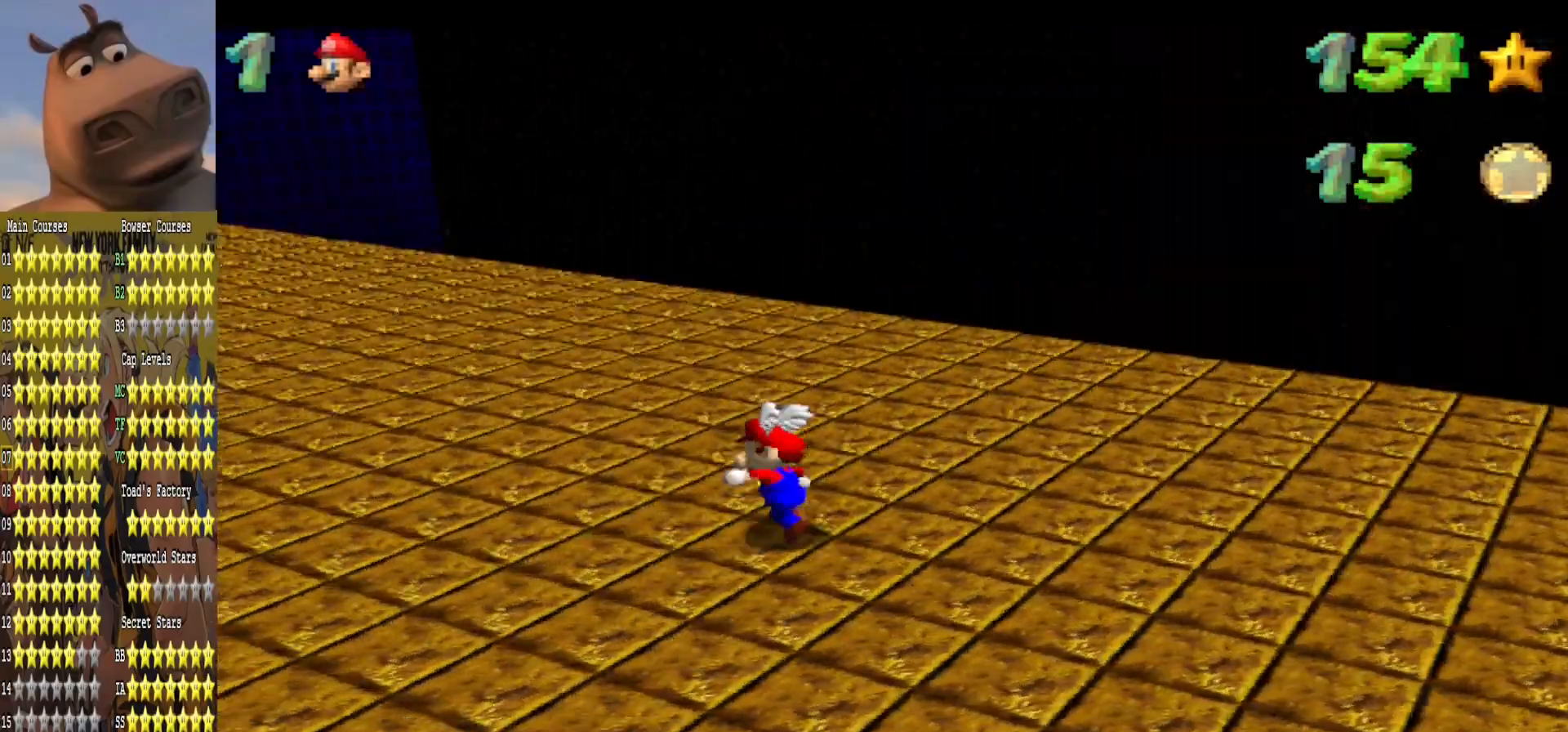
{"buttons": [], "left_stick": "up-right", "right_stick": "center", "events": [[17, "right_stick", "center"], [33, "left_stick", "up-left"], [167, "left_stick", "up"], [167, "right_stick", "right"], [317, "left_stick", "up-right"], [317, "right_stick", "center"]]}
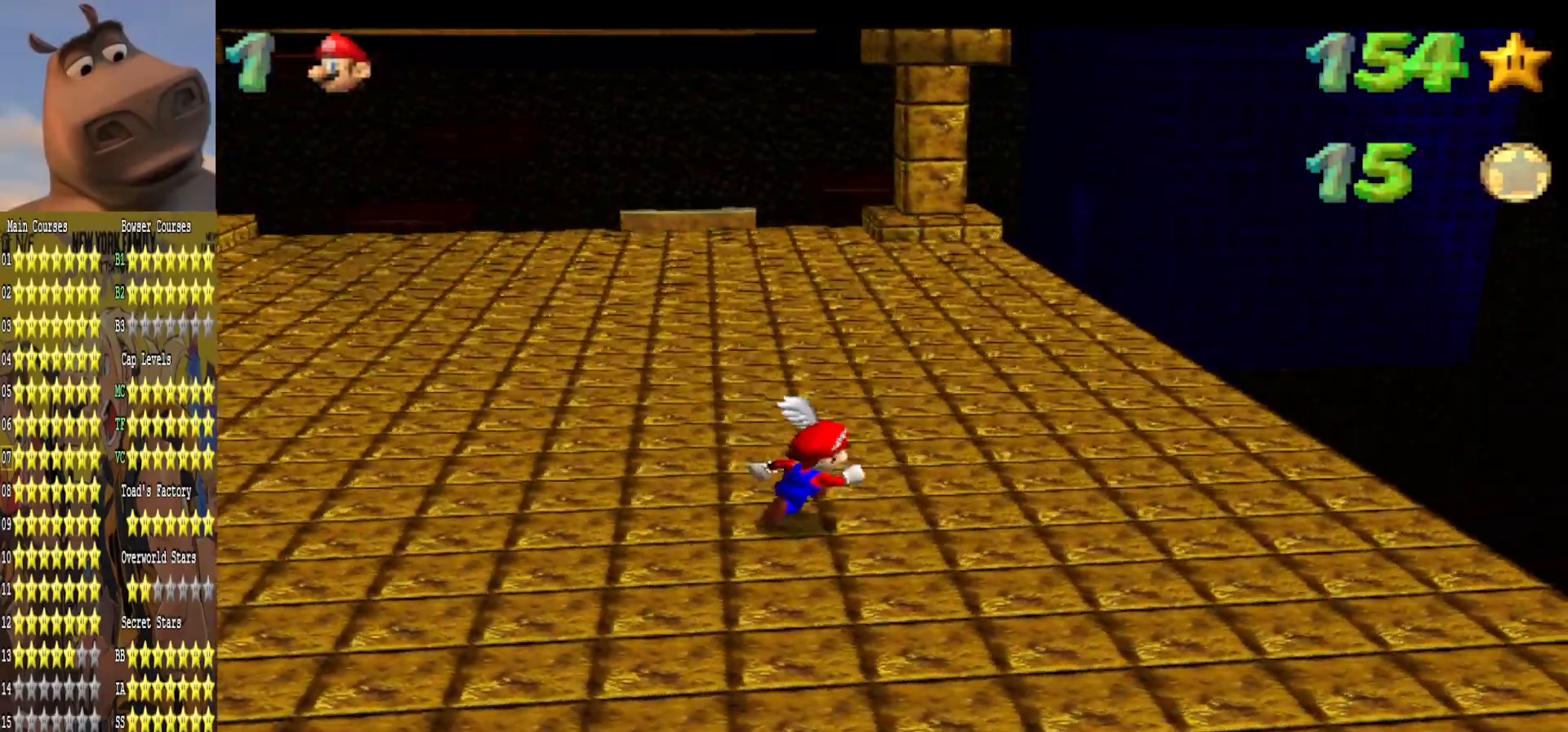
{"buttons": [], "left_stick": "right", "right_stick": "right", "events": [[217, "right_stick", "right"], [367, "right_stick", "center"], [400, "left_stick", "right"], [483, "right_stick", "right"]]}
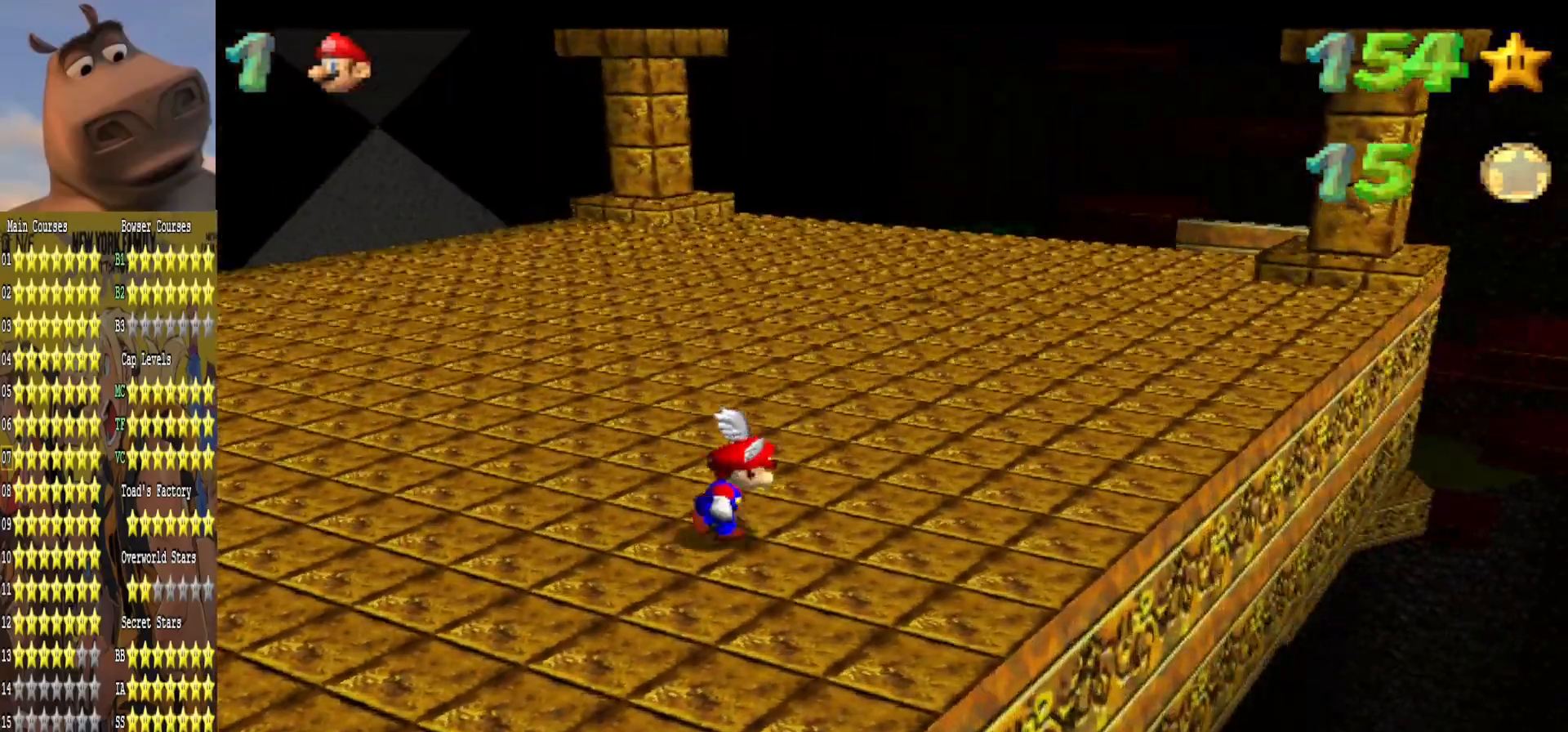
{"buttons": [], "left_stick": "right", "right_stick": "center", "events": [[117, "right_stick", "center"]]}
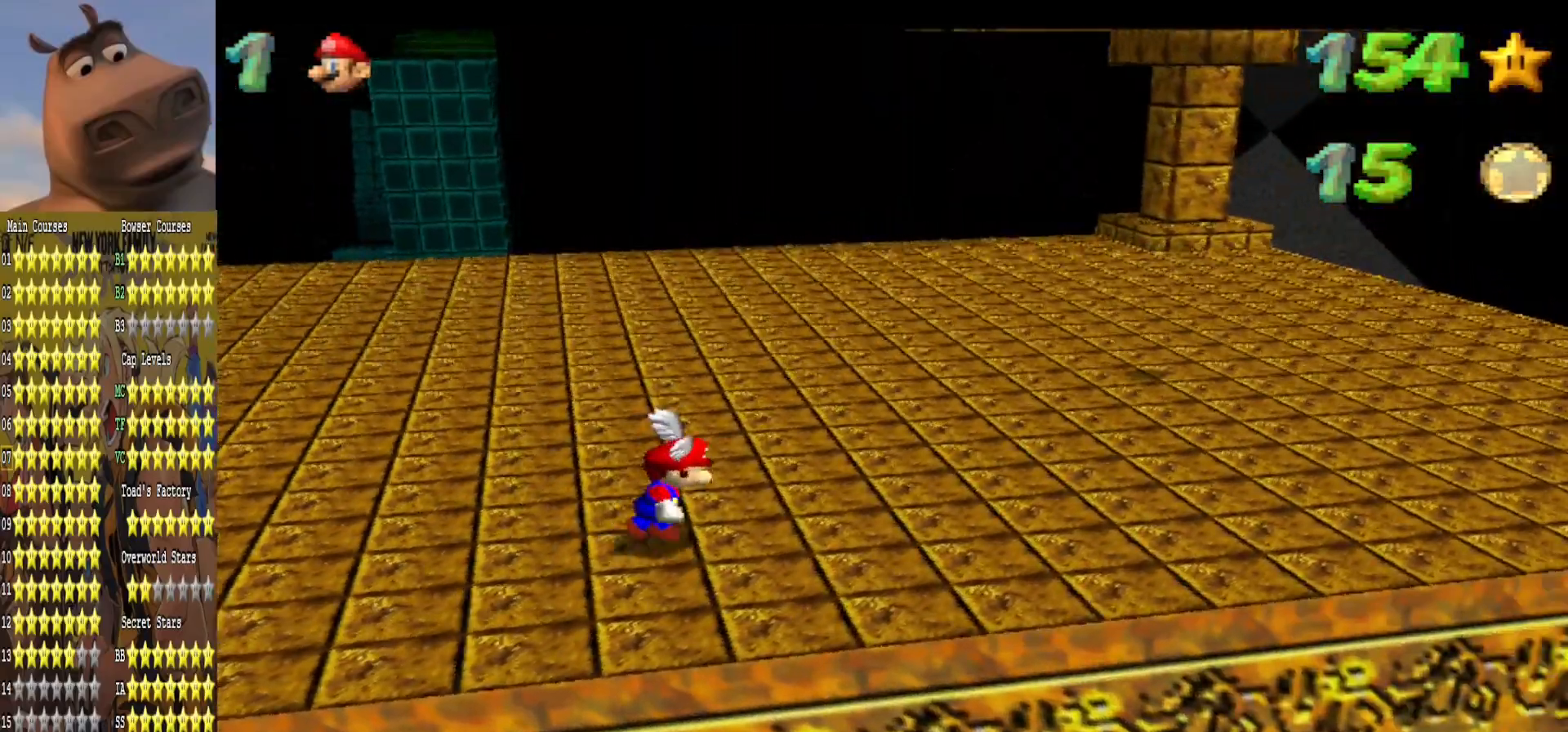
{"buttons": [], "left_stick": "center", "right_stick": "center", "events": [[33, "A", "down"], [117, "A", "up"], [150, "left_stick", "down-right"], [500, "left_stick", "center"]]}
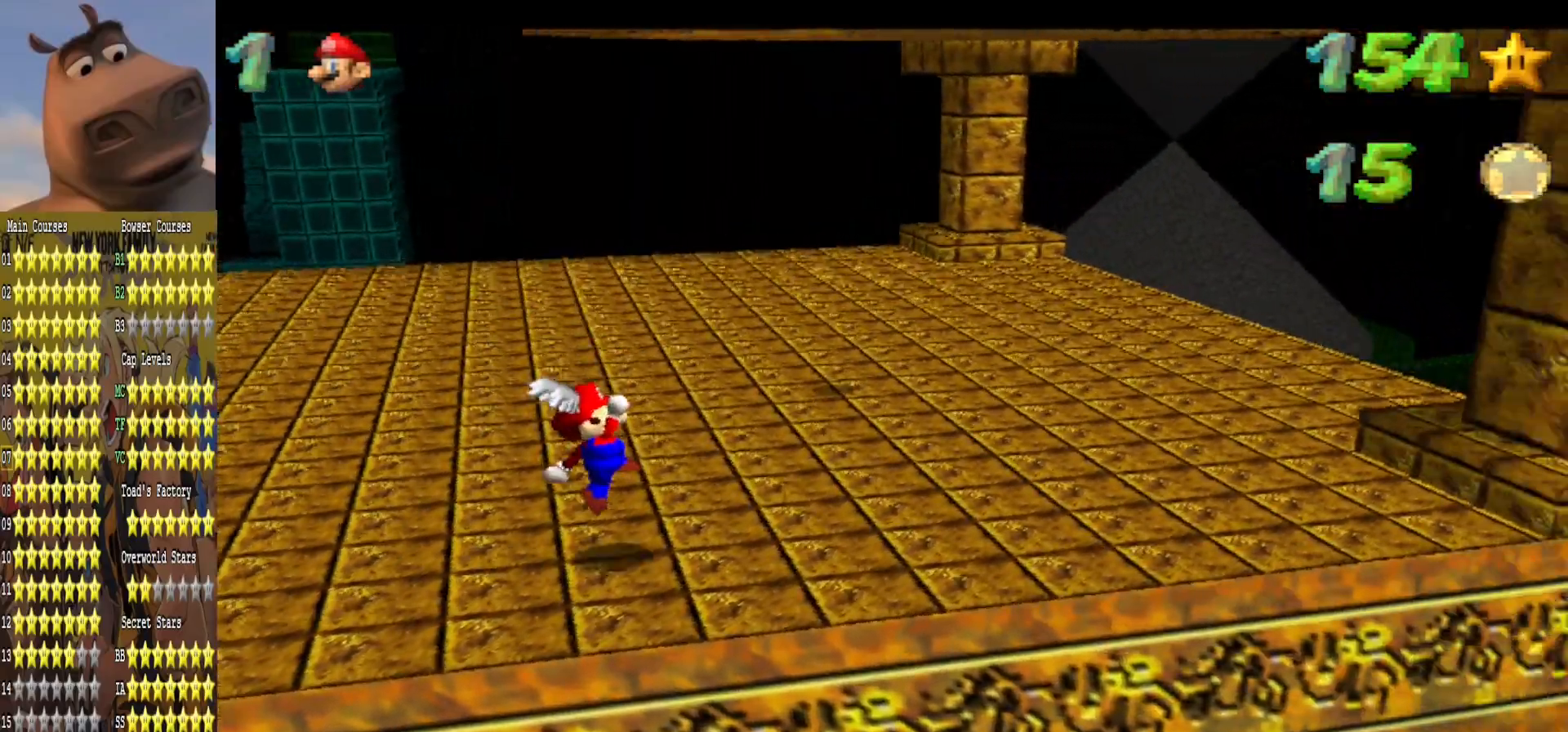
{"buttons": [], "left_stick": "right", "right_stick": "center", "events": [[350, "left_stick", "right"]]}
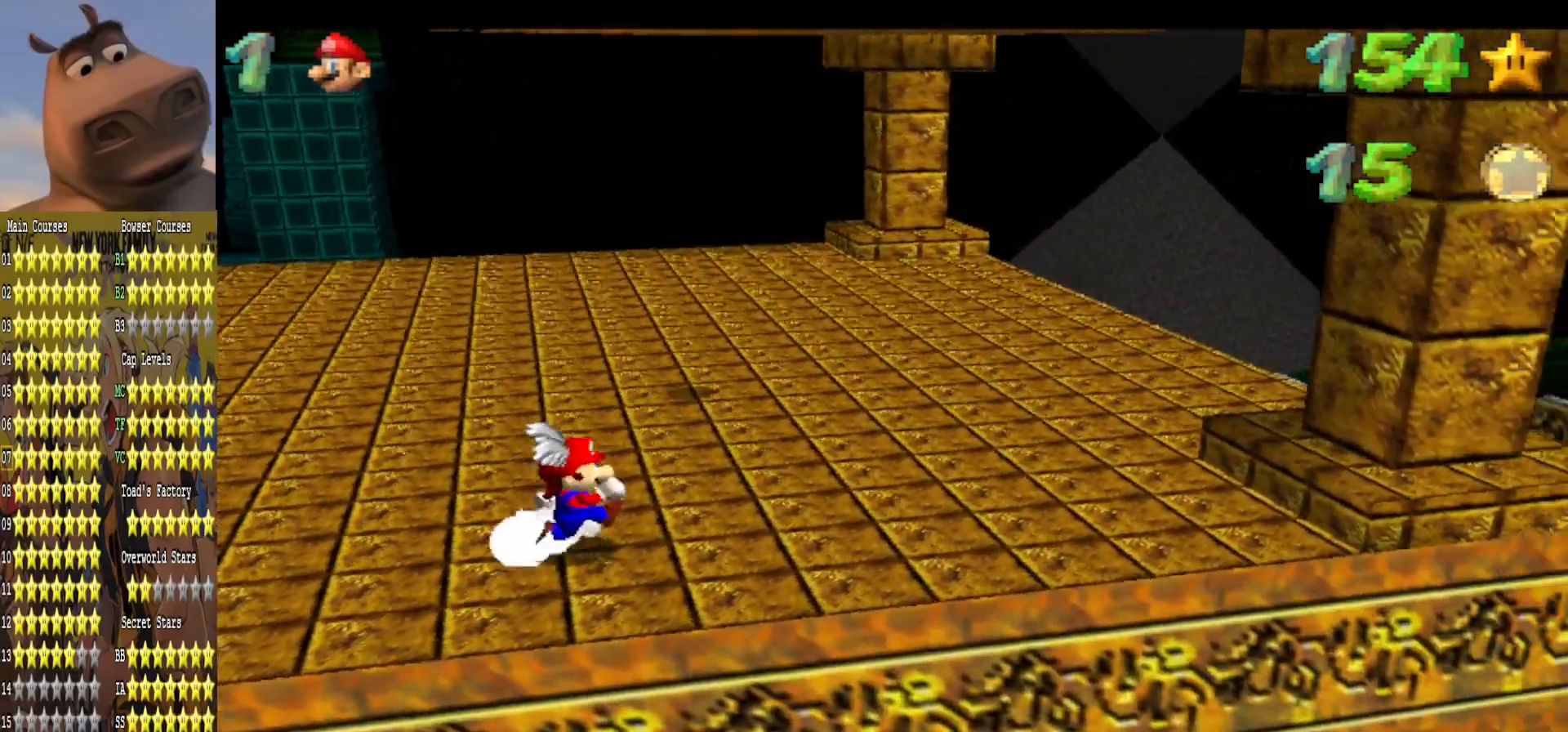
{"buttons": [], "left_stick": "down-right", "right_stick": "center", "events": [[233, "A", "down"], [333, "A", "up"], [400, "left_stick", "down-right"]]}
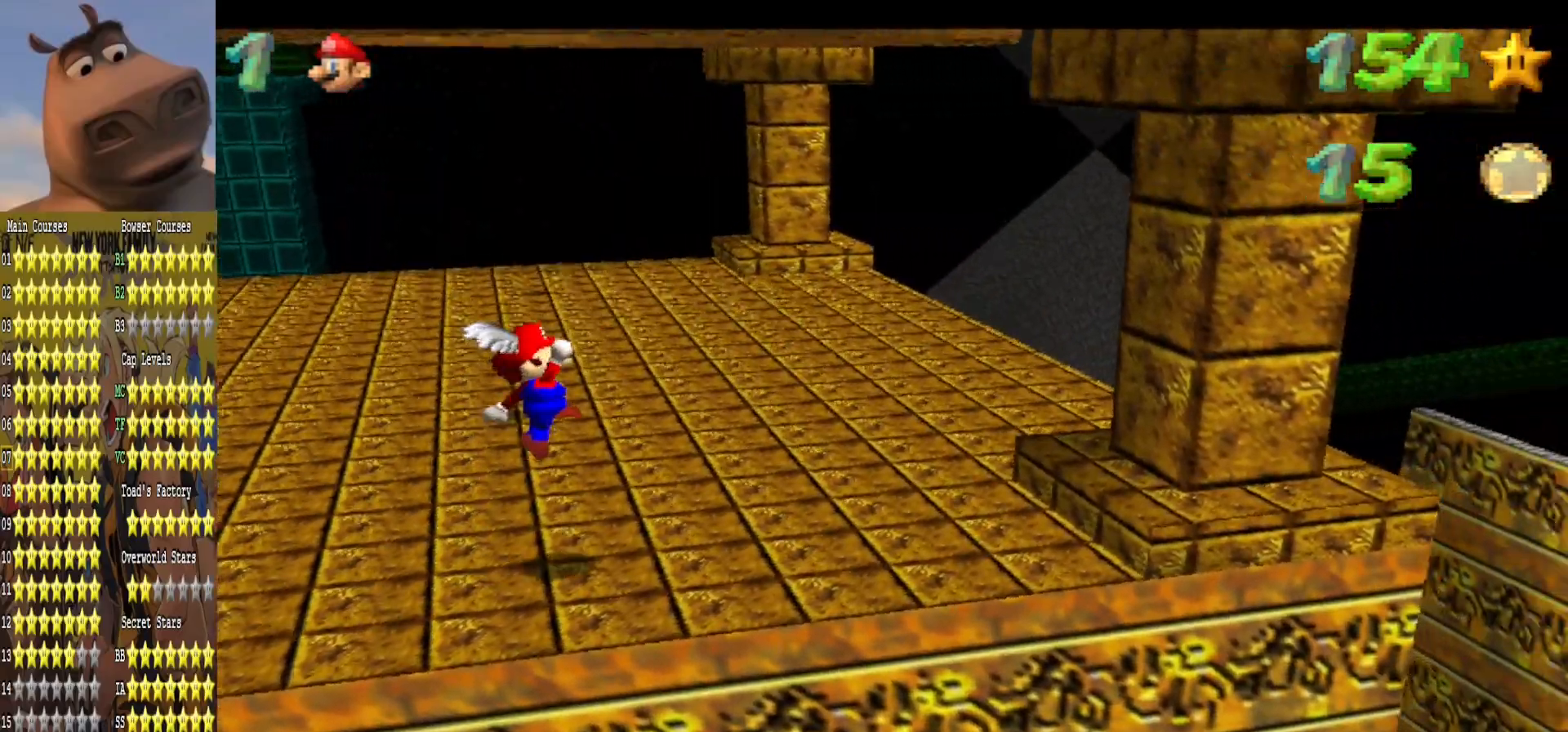
{"buttons": ["A"], "left_stick": "right", "right_stick": "center", "events": [[83, "left_stick", "down-left"], [133, "left_stick", "center"], [217, "left_stick", "right"], [300, "L1", "down"], [317, "A", "down"], [350, "L1", "up"]]}